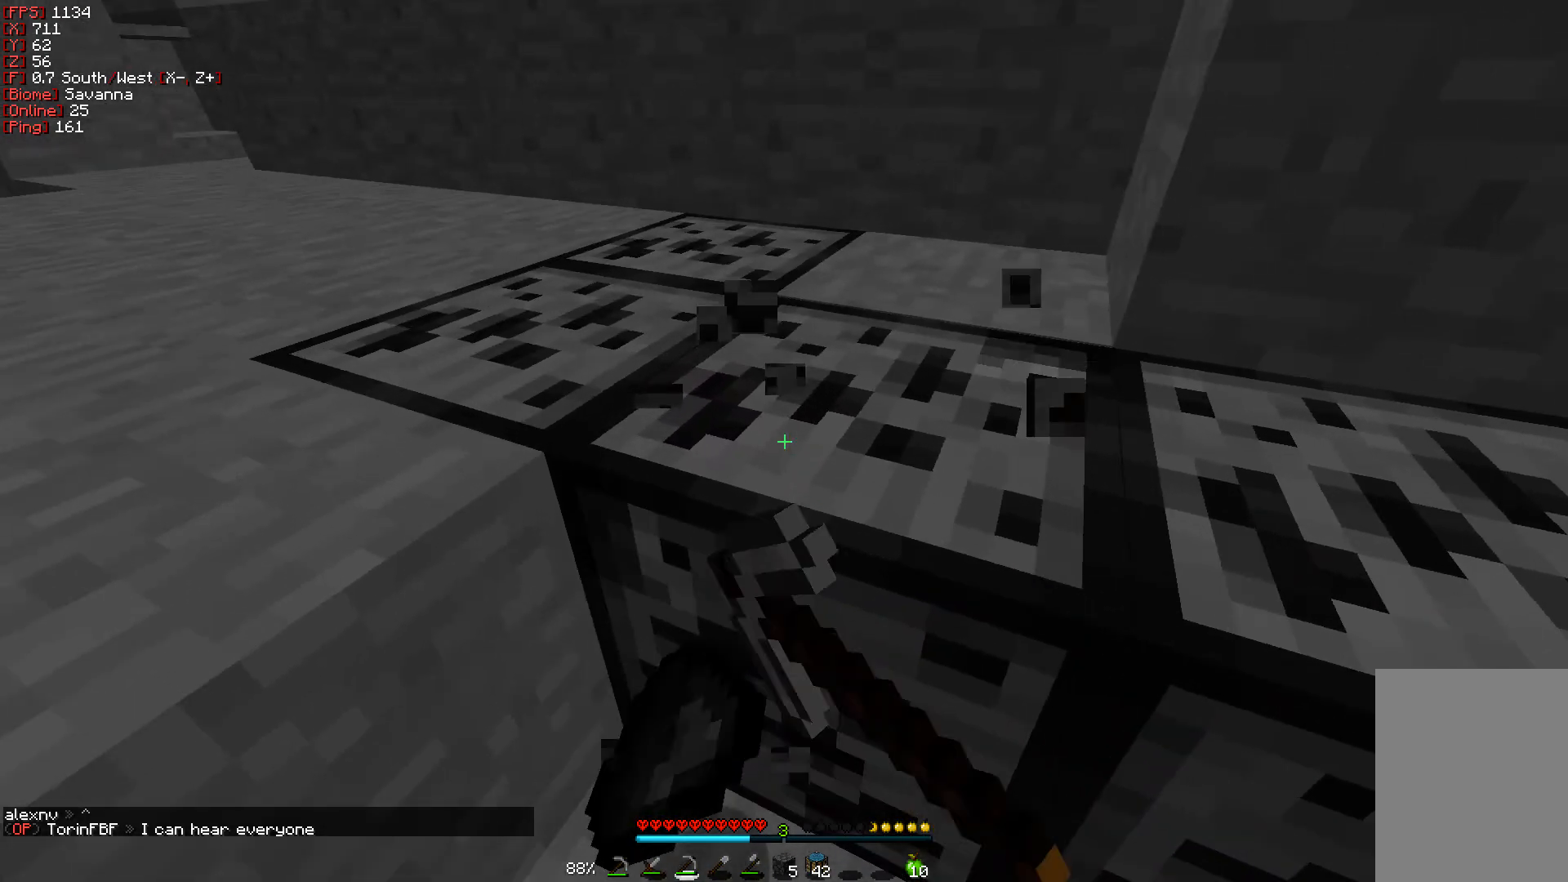
Gameplay with keyboard and mouse; each line is a JSON object with the keys and mouse buttons held at the frame after it. "events" lists presses ("down") and releases ("up") of "a", "d", "s", "w", "mouse_left" and "mouse_right" between this image and that frame as [ms after this image, input, new state], when the widget could be followed in between. "mouse_left", "mouse_right" = the "left", "right" buttons of the "mouse" list. No other keys are recorded. Fast repeated clicks can show as one long hold. Mouse movement is not recorded.
{"keys": [], "mouse": ["left"], "events": []}
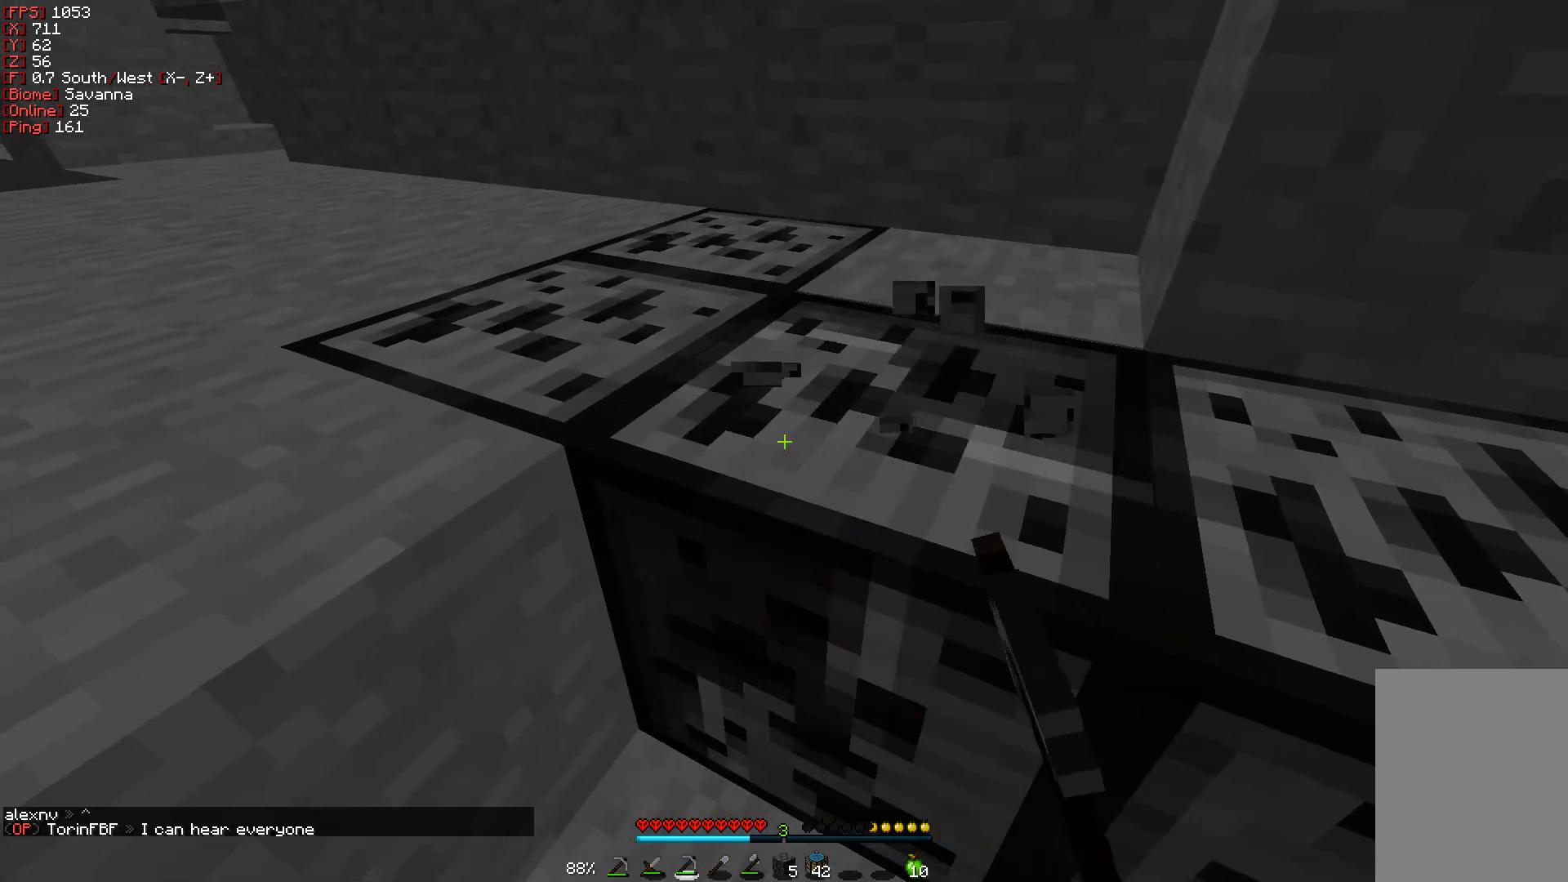
{"keys": [], "mouse": ["left"], "events": []}
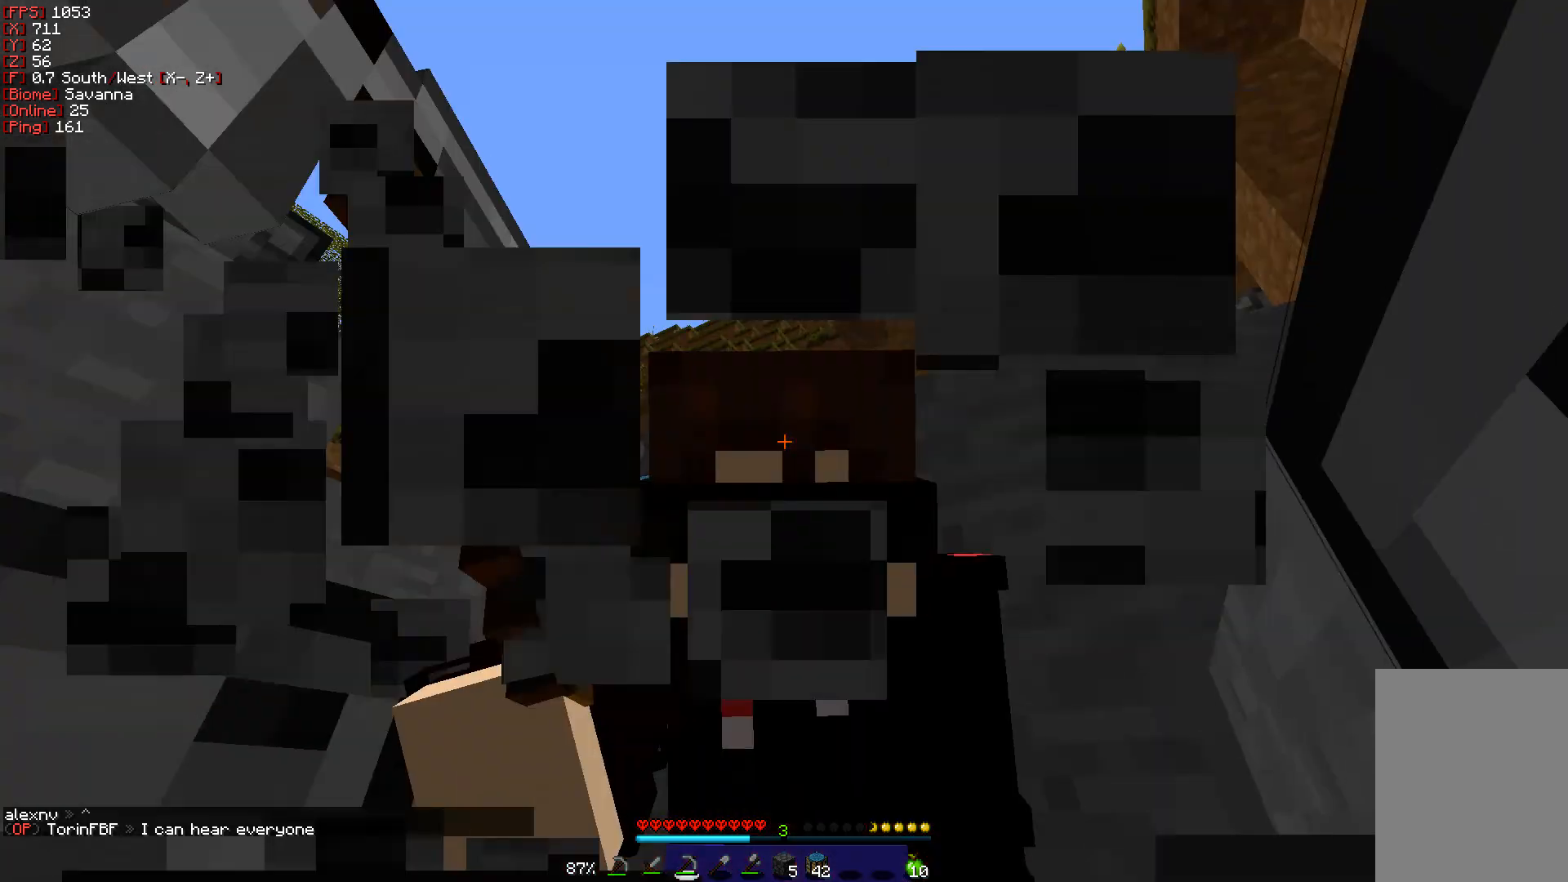
{"keys": [], "mouse": ["left"], "events": []}
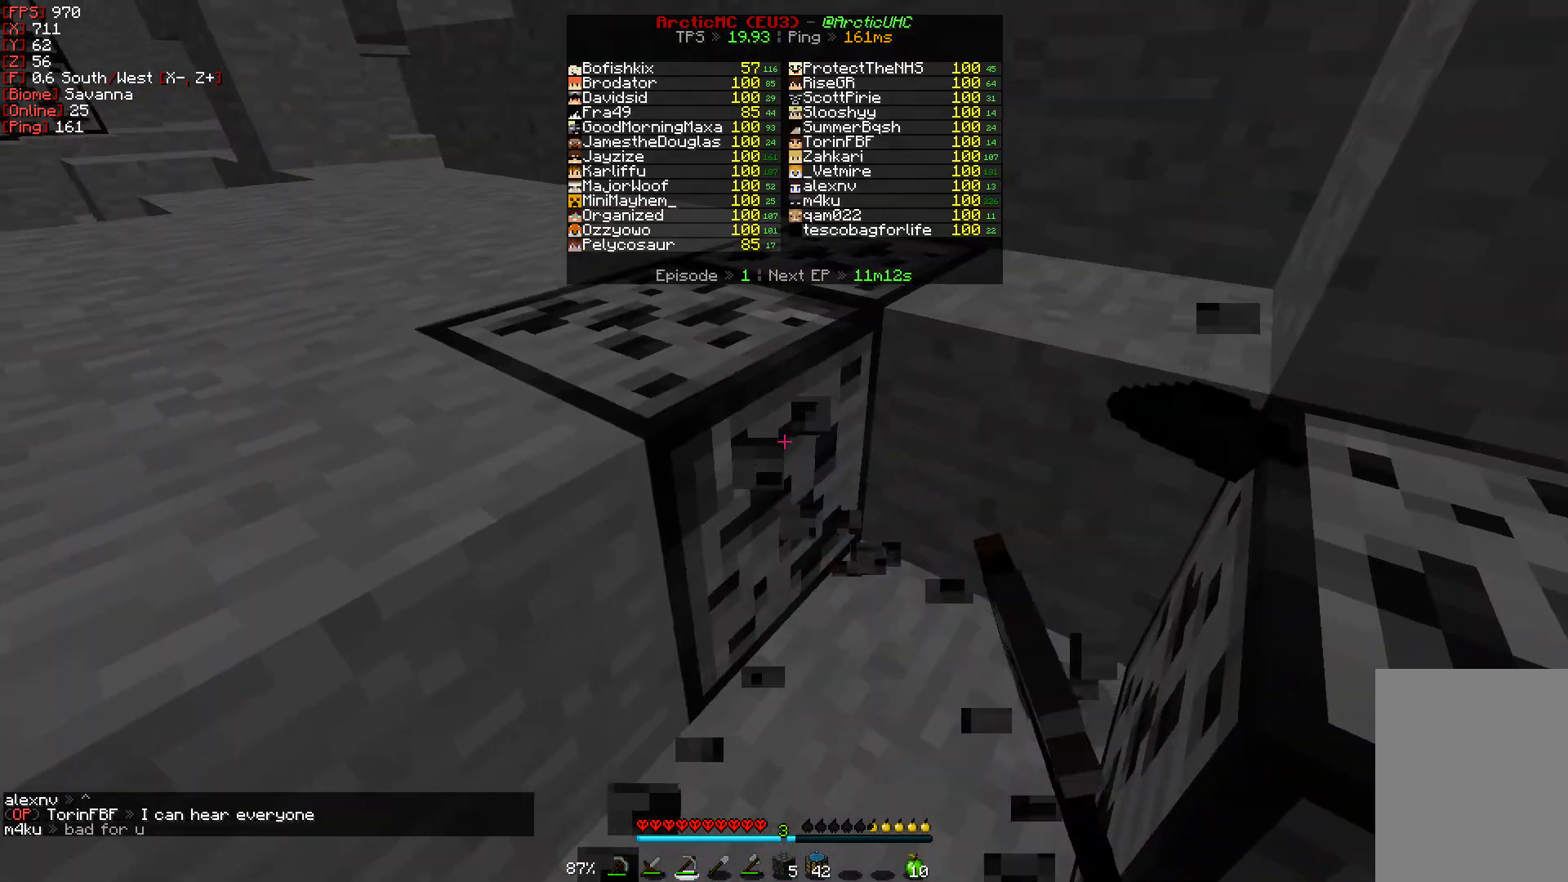
{"keys": ["d", "w"], "mouse": ["left"], "events": [[183, "w", "down"], [500, "d", "down"]]}
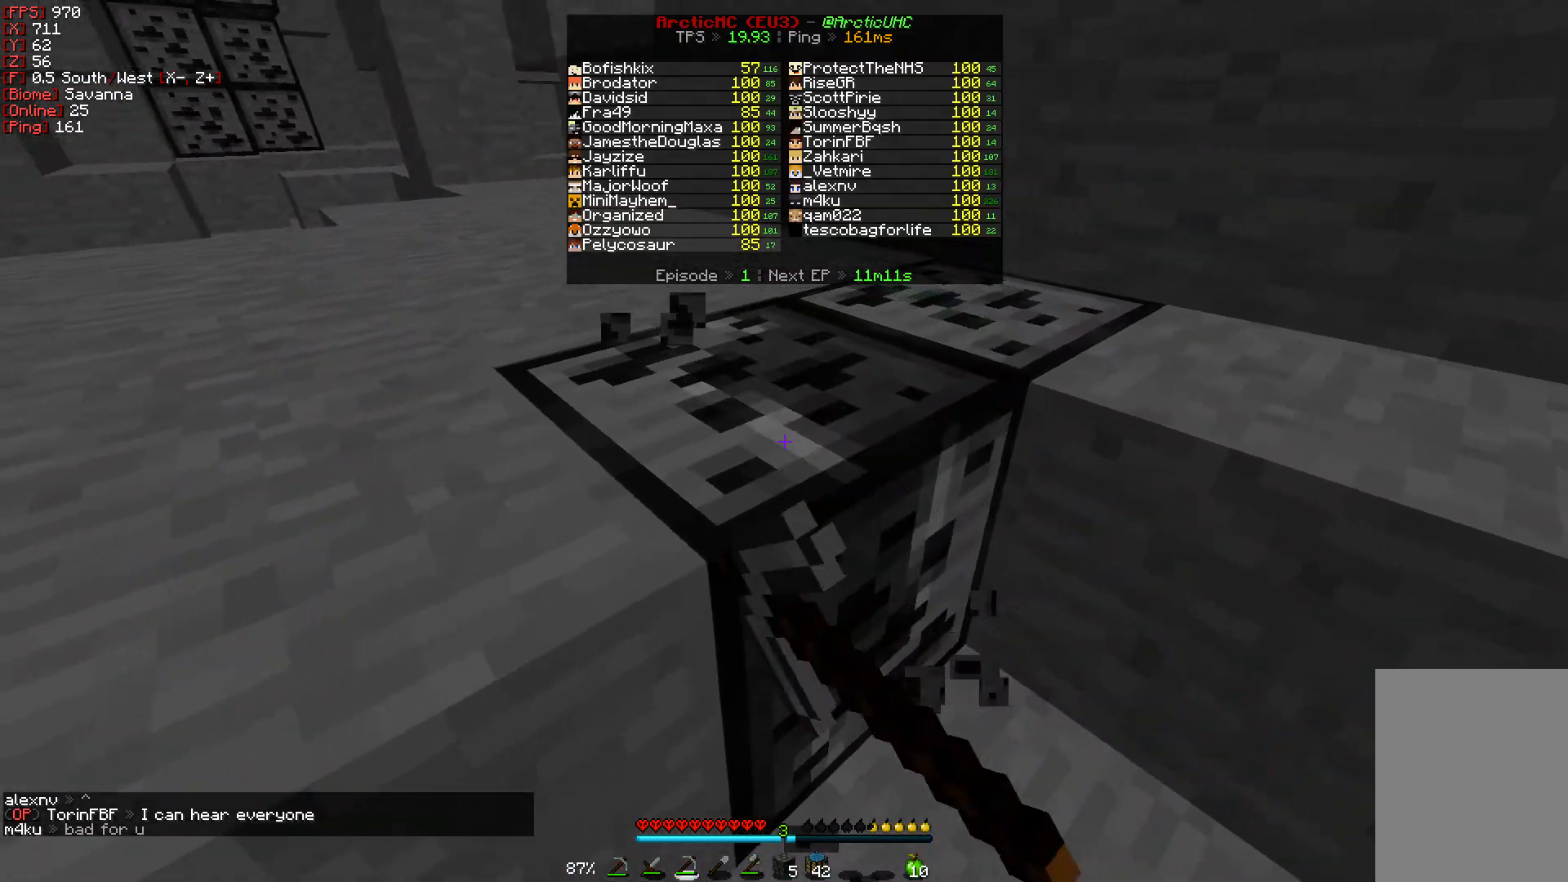
{"keys": [], "mouse": ["left"], "events": [[200, "d", "up"], [267, "w", "up"]]}
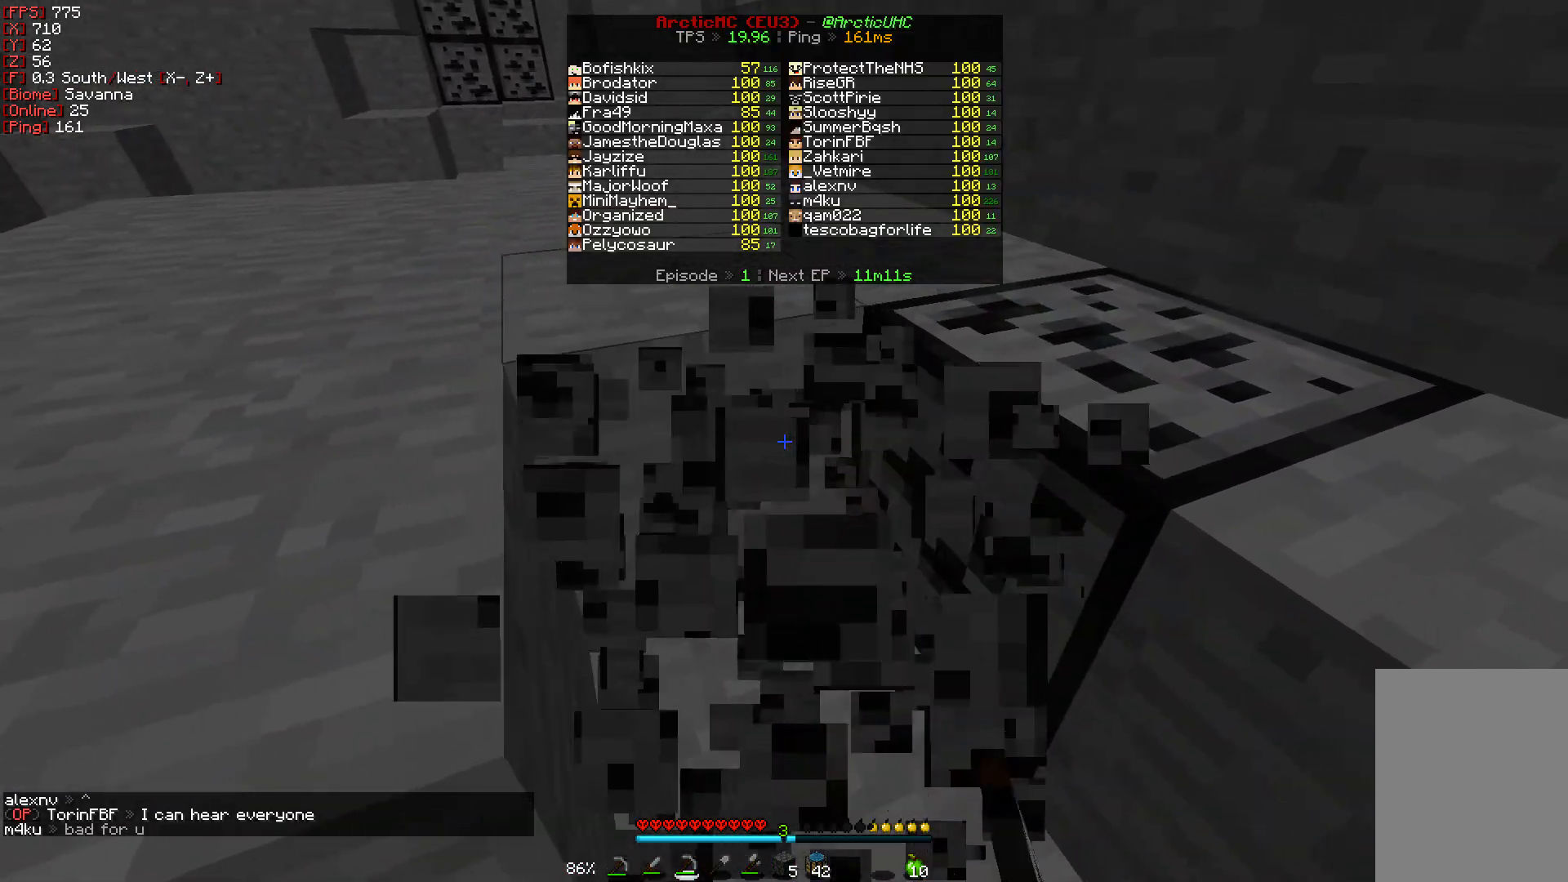
{"keys": ["w"], "mouse": ["left"], "events": [[83, "w", "down"]]}
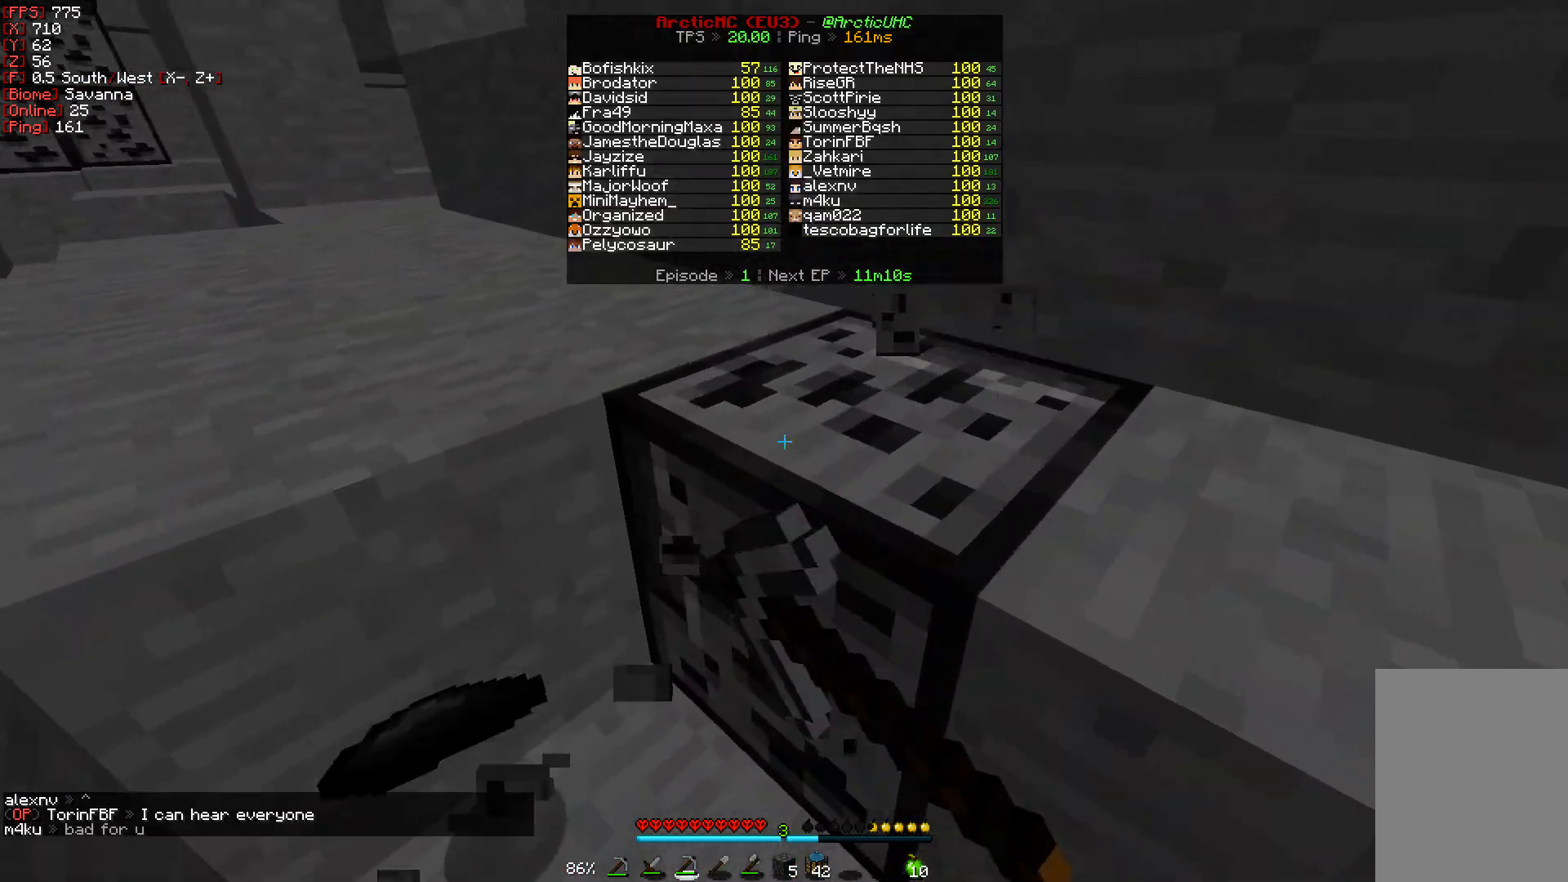
{"keys": ["a", "w"], "mouse": ["left"], "events": [[83, "w", "up"], [283, "a", "down"], [317, "w", "down"]]}
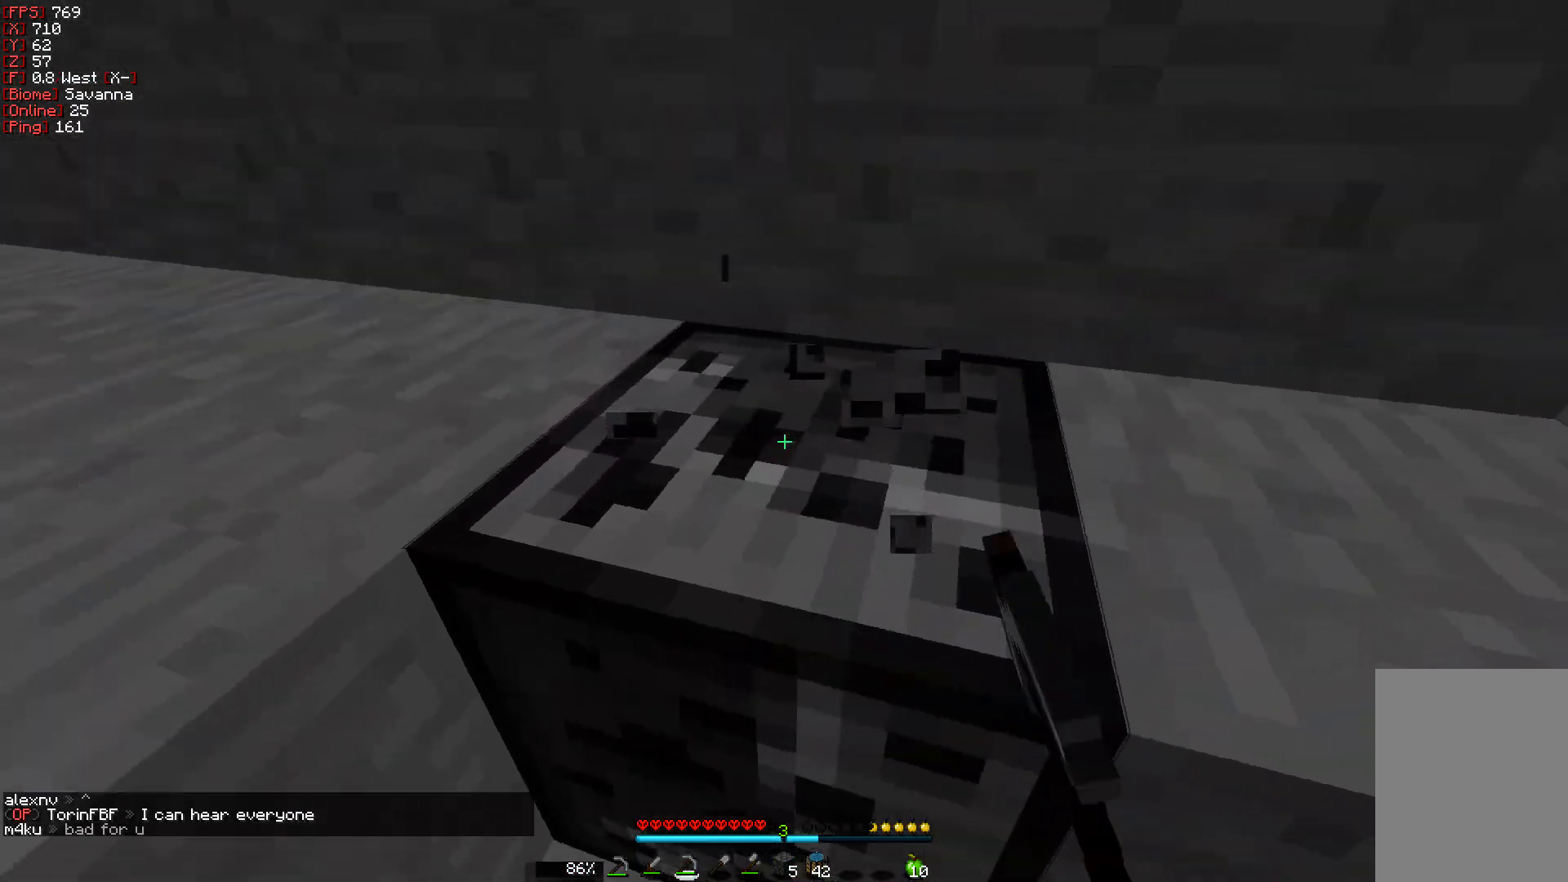
{"keys": [], "mouse": ["left"], "events": [[233, "a", "up"], [267, "w", "up"]]}
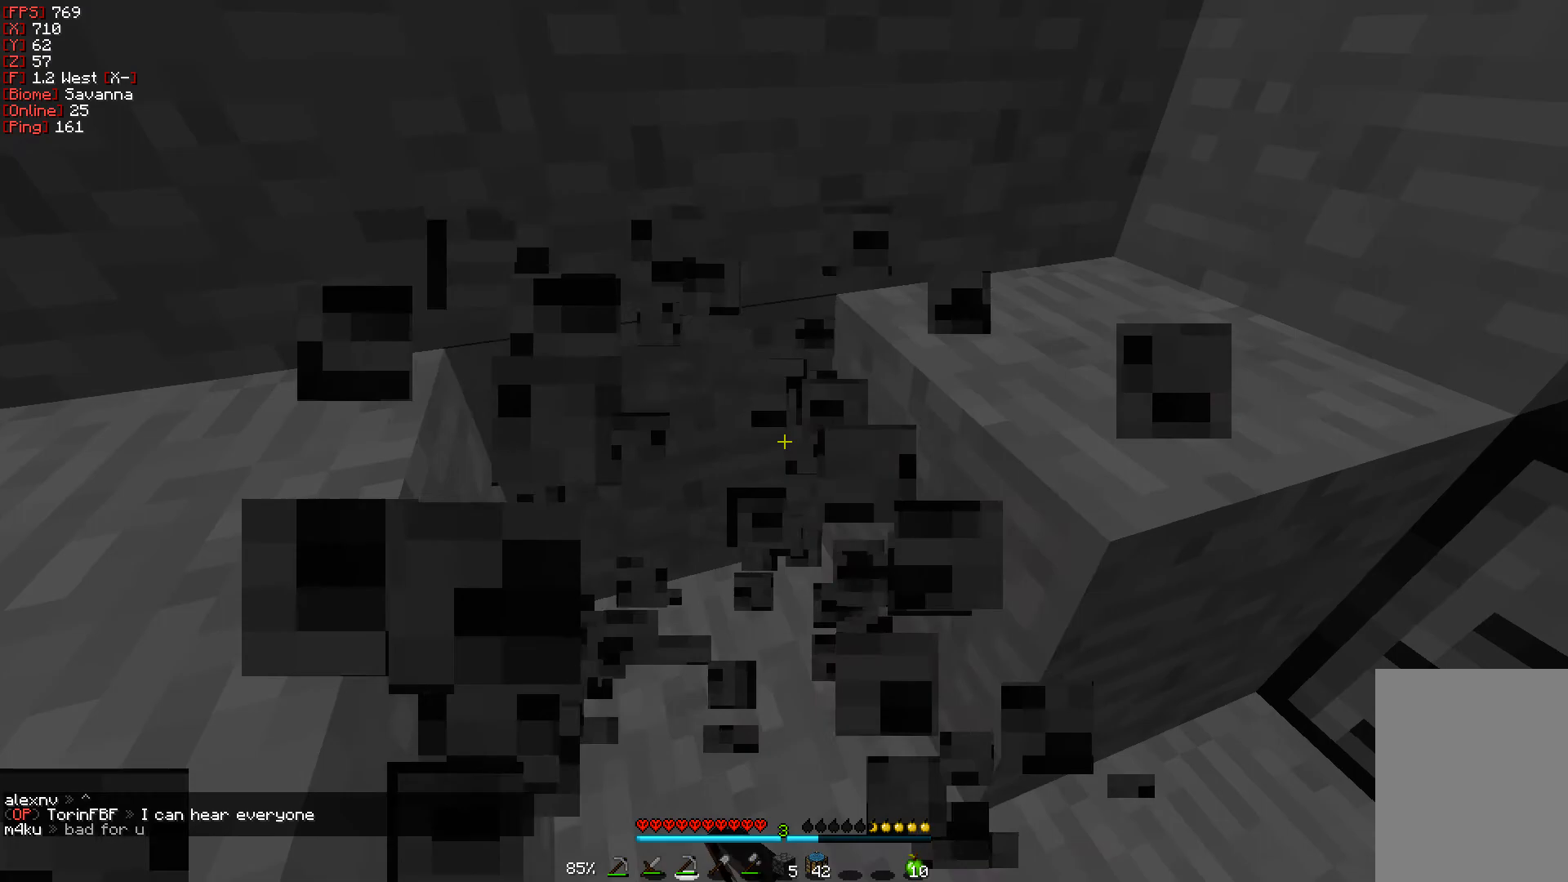
{"keys": ["w"], "mouse": ["left"], "events": [[50, "a", "down"], [83, "w", "down"], [500, "a", "up"]]}
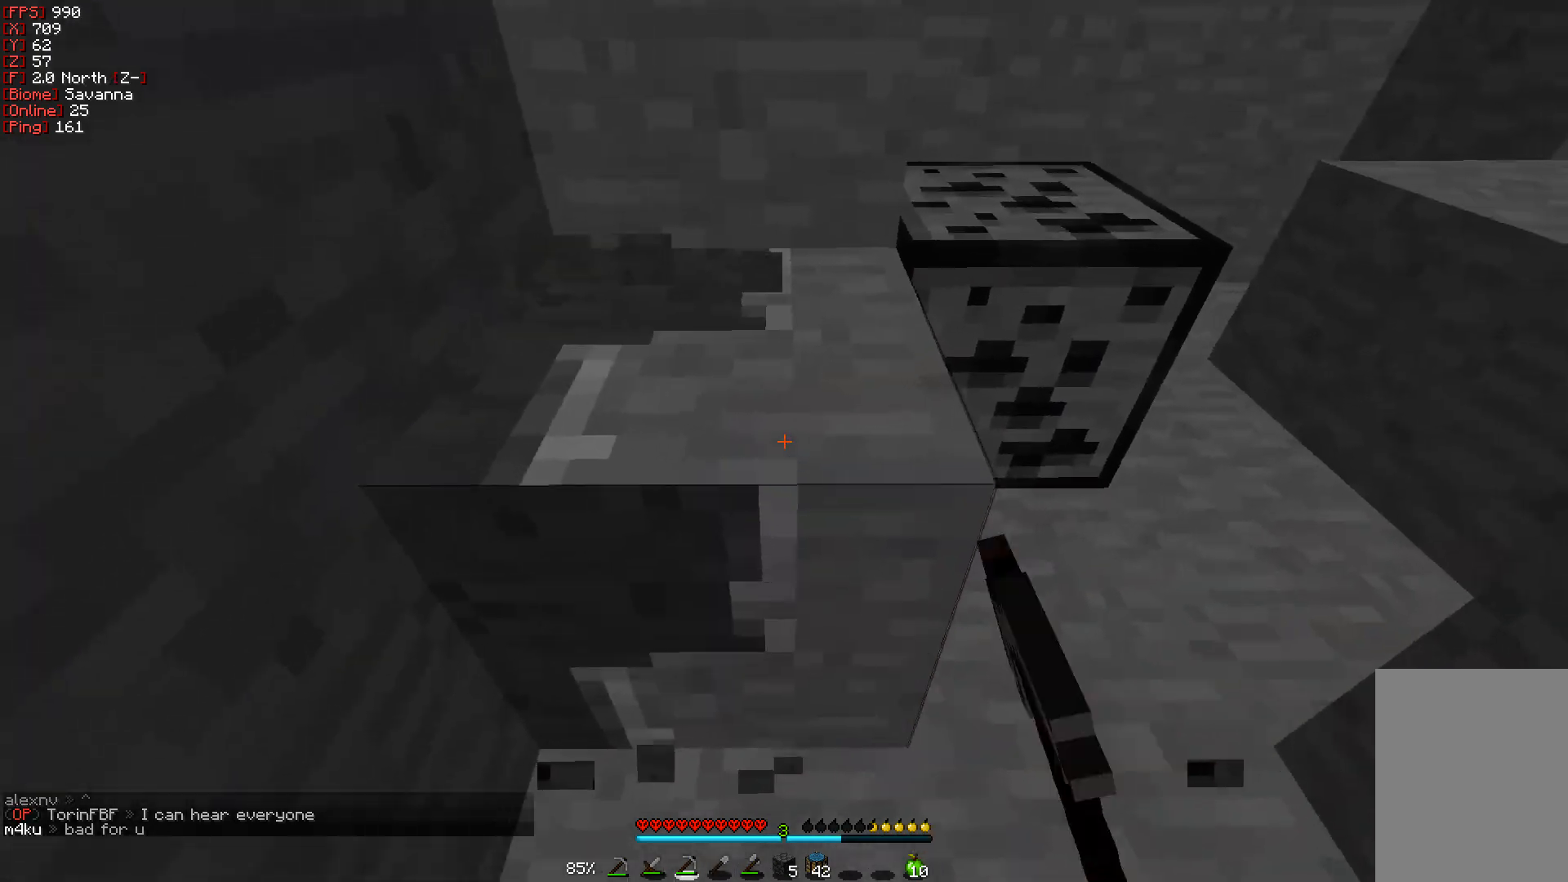
{"keys": ["d", "w"], "mouse": ["left"], "events": [[33, "w", "up"], [317, "w", "down"], [383, "d", "down"]]}
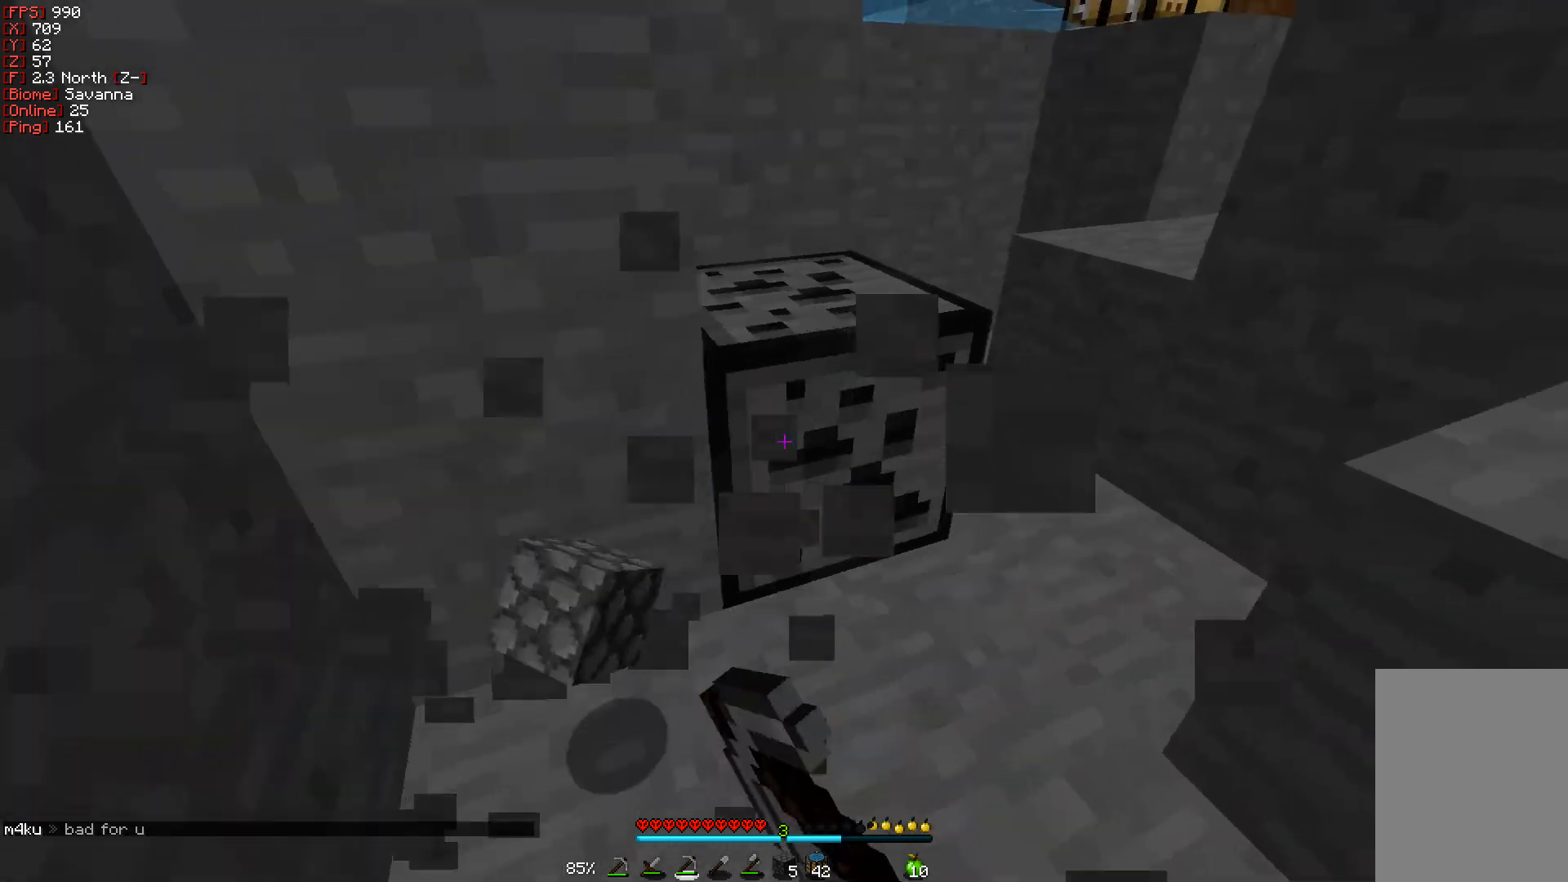
{"keys": [], "mouse": ["left"], "events": [[433, "d", "up"], [433, "w", "up"]]}
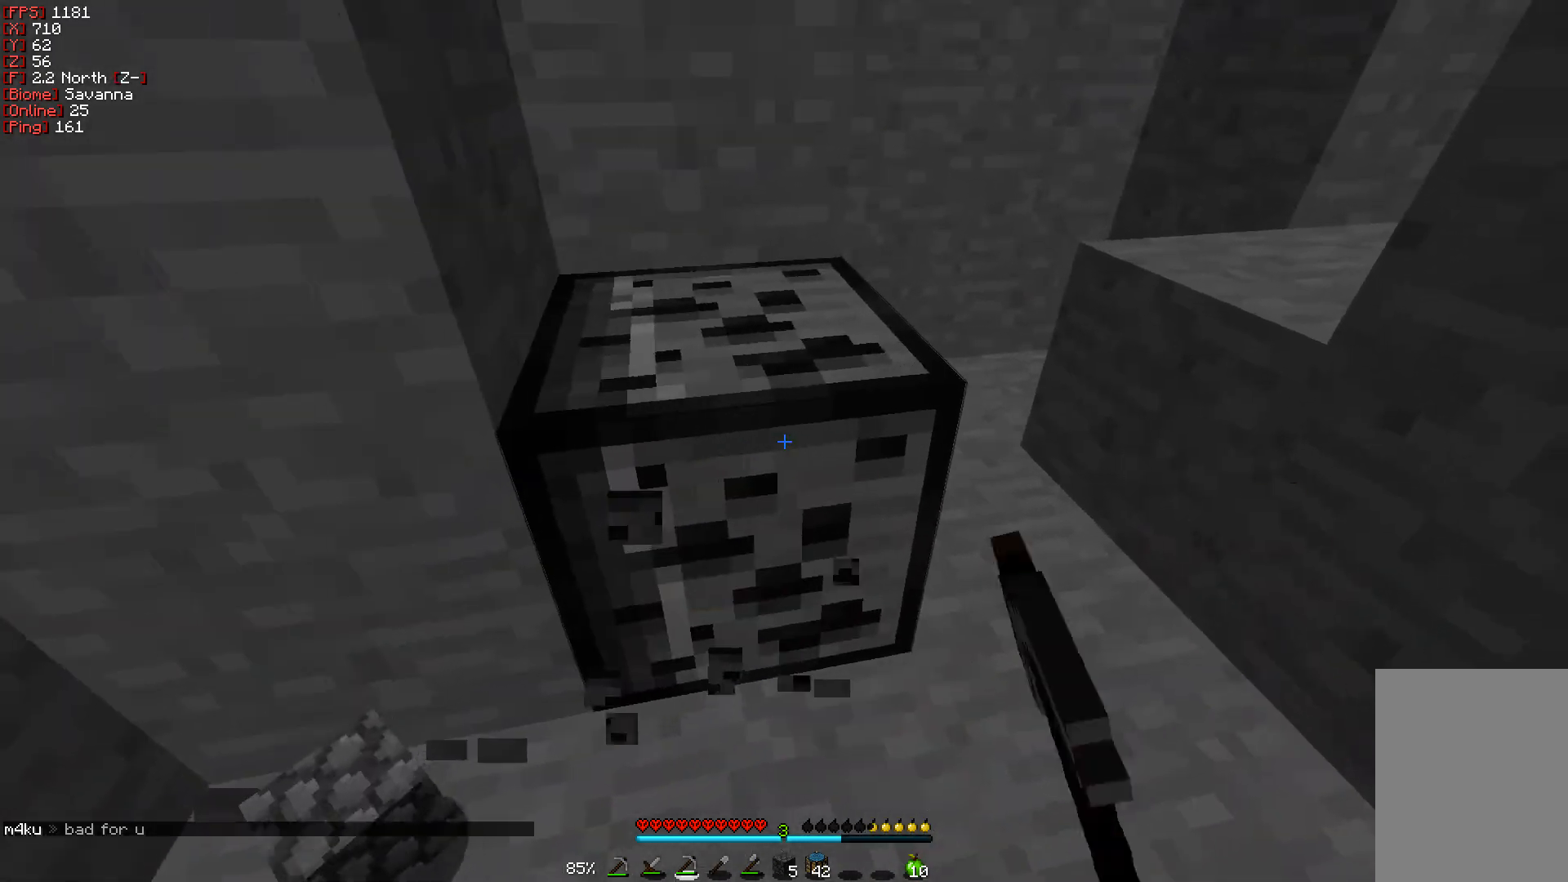
{"keys": ["w"], "mouse": ["left"], "events": [[183, "w", "down"]]}
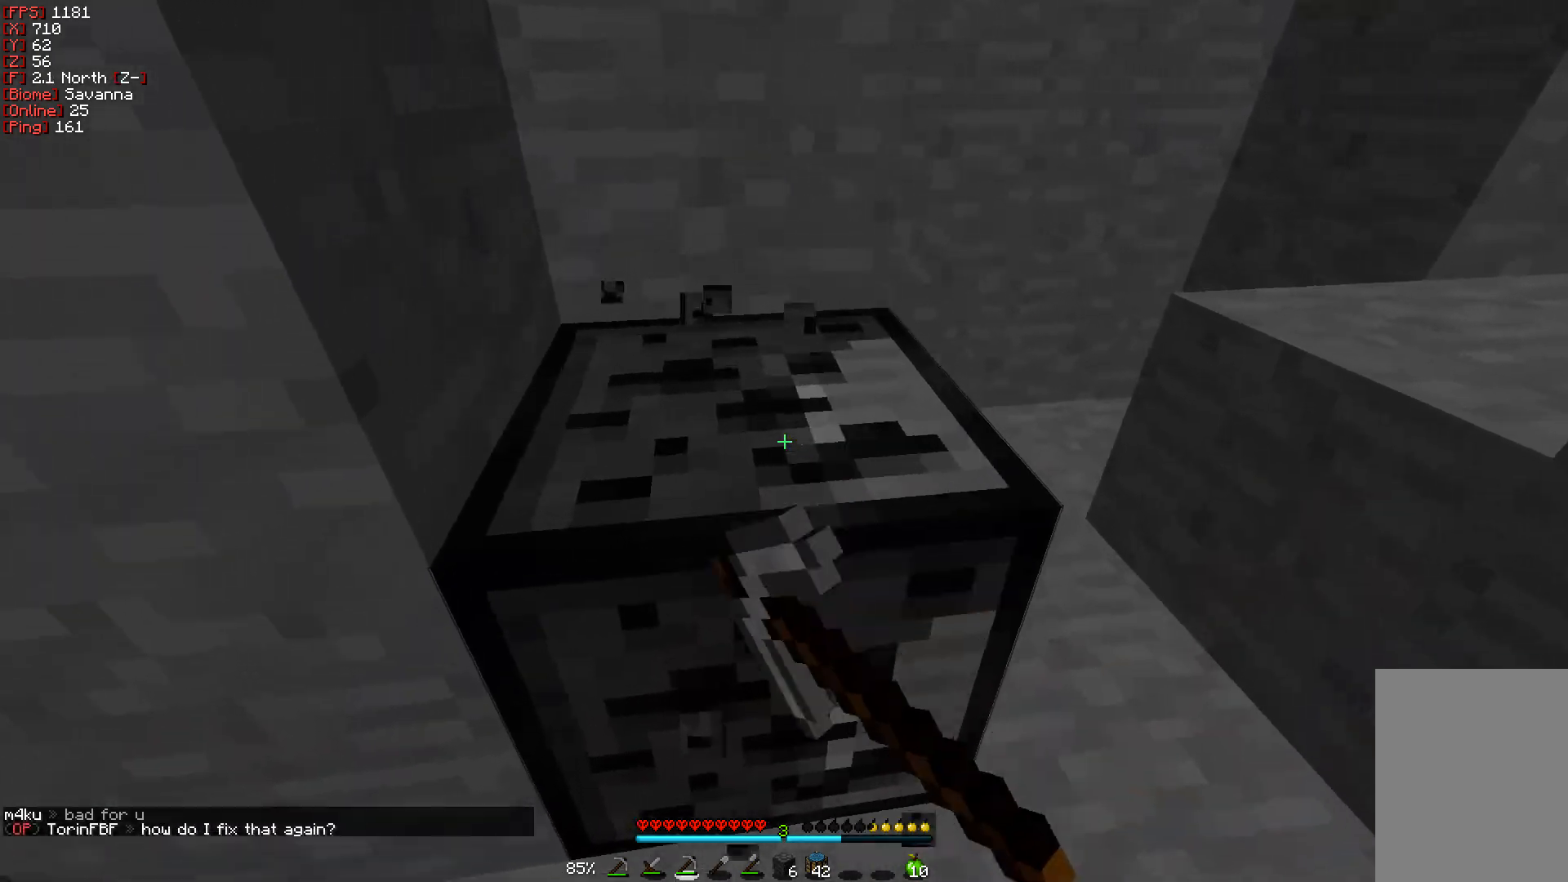
{"keys": [], "mouse": ["left"], "events": [[100, "w", "up"]]}
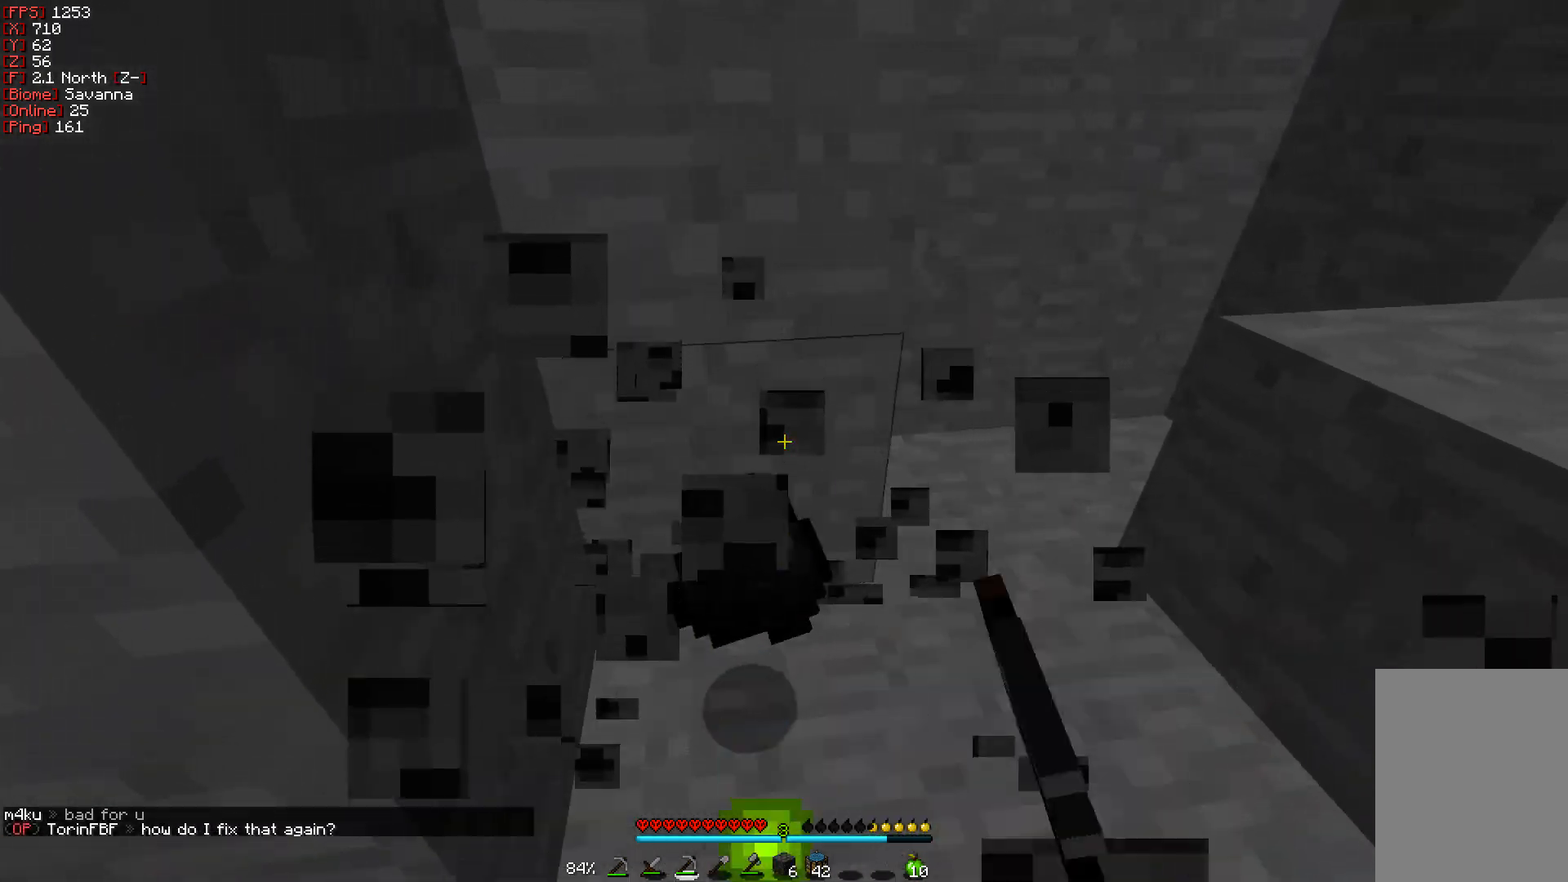
{"keys": ["w"], "mouse": [], "events": [[33, "mouse_left", "up"], [67, "w", "down"], [200, "w", "up"], [367, "w", "down"]]}
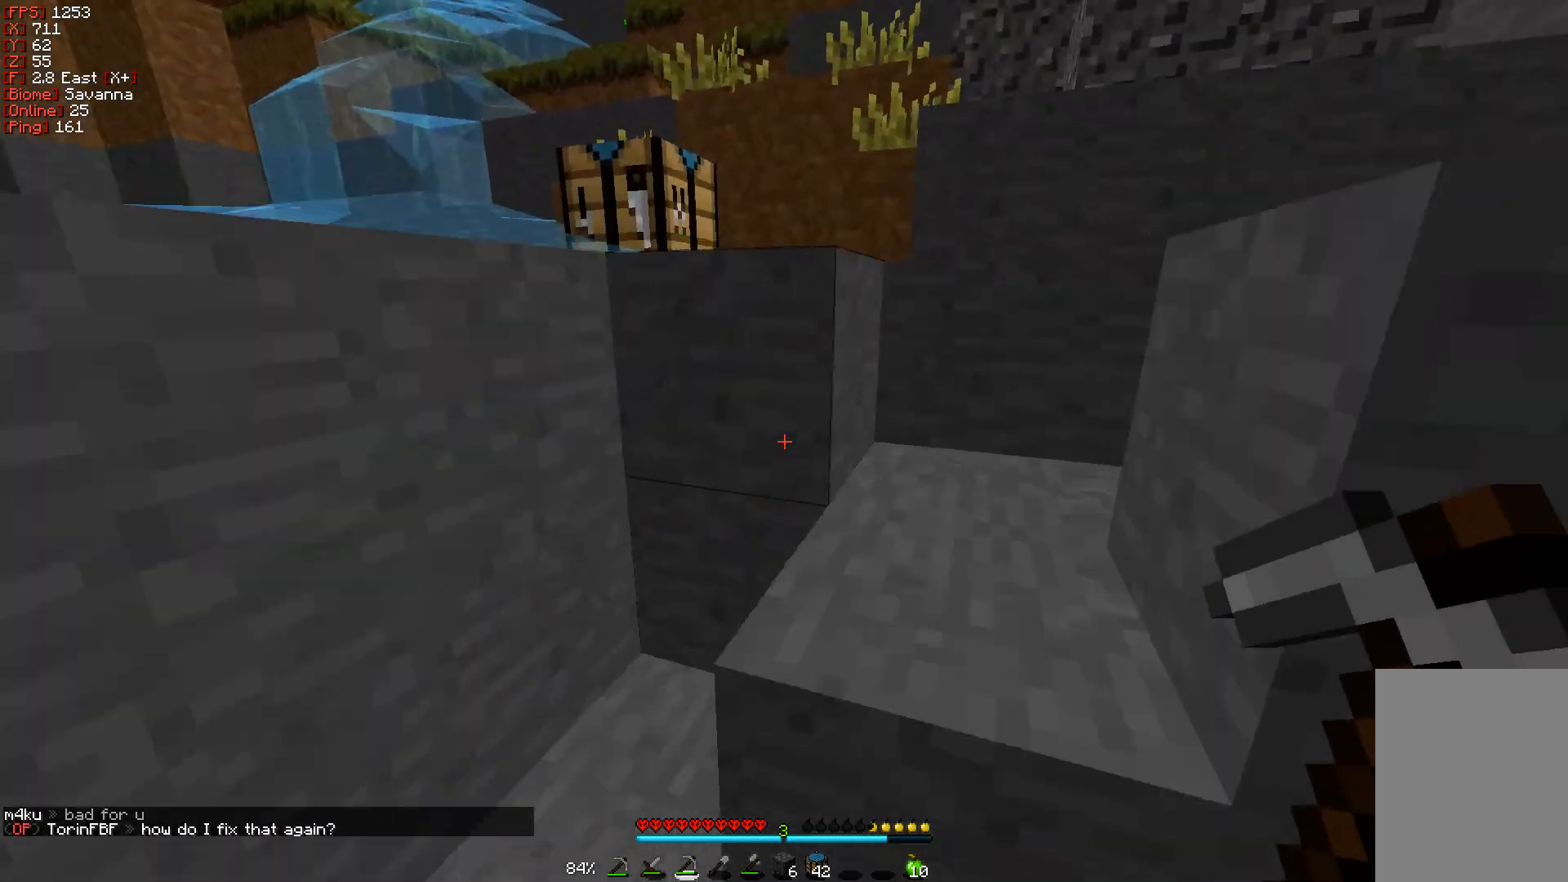
{"keys": ["d", "w"], "mouse": [], "events": [[33, "d", "down"]]}
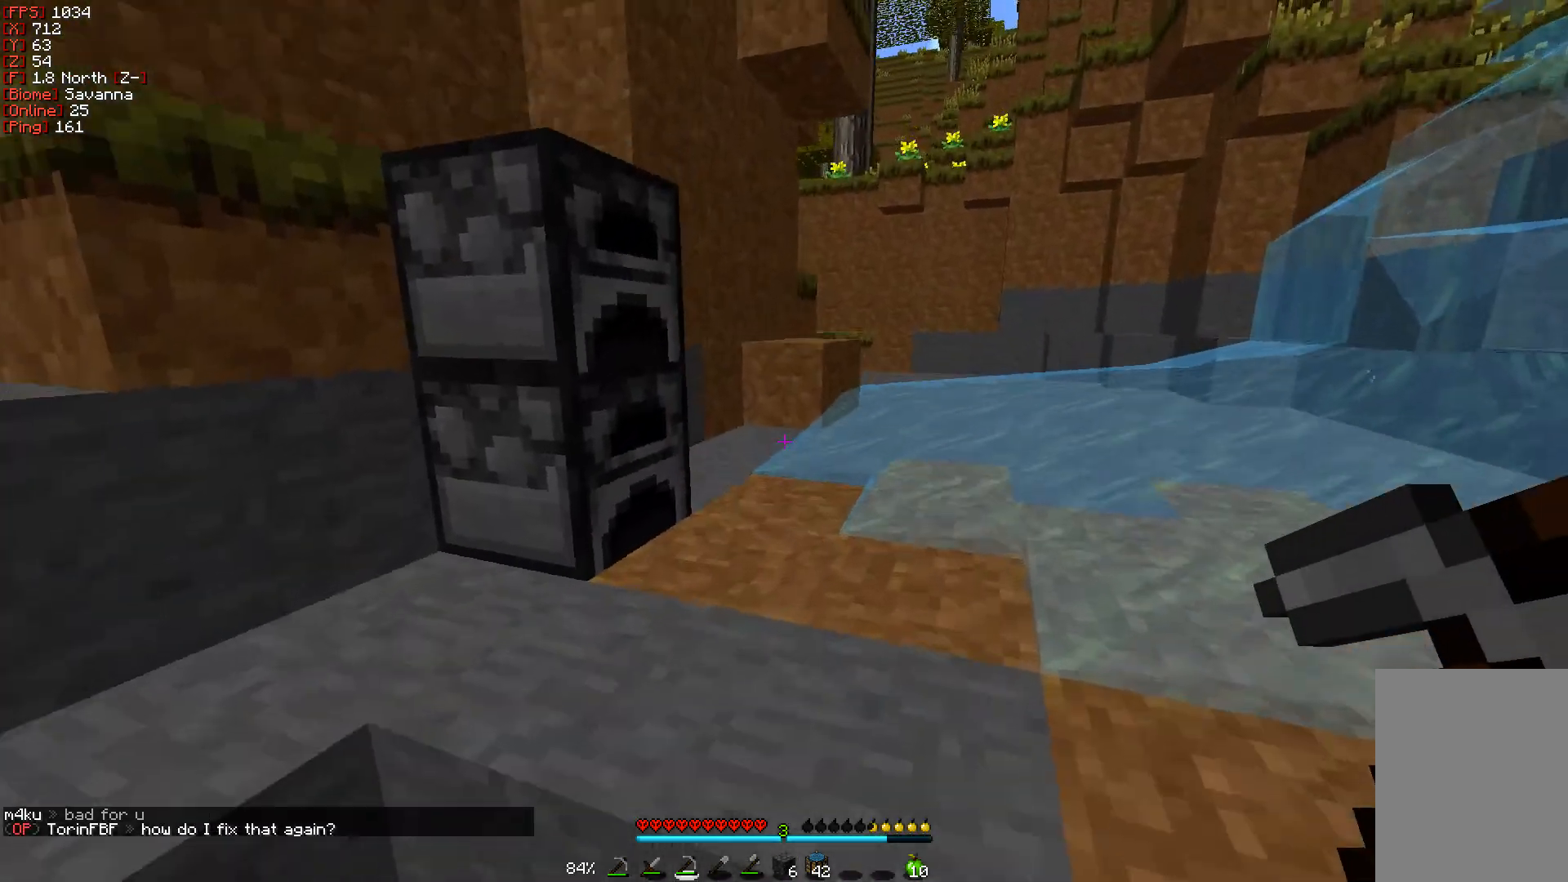
{"keys": [], "mouse": [], "events": [[267, "d", "up"], [350, "w", "up"]]}
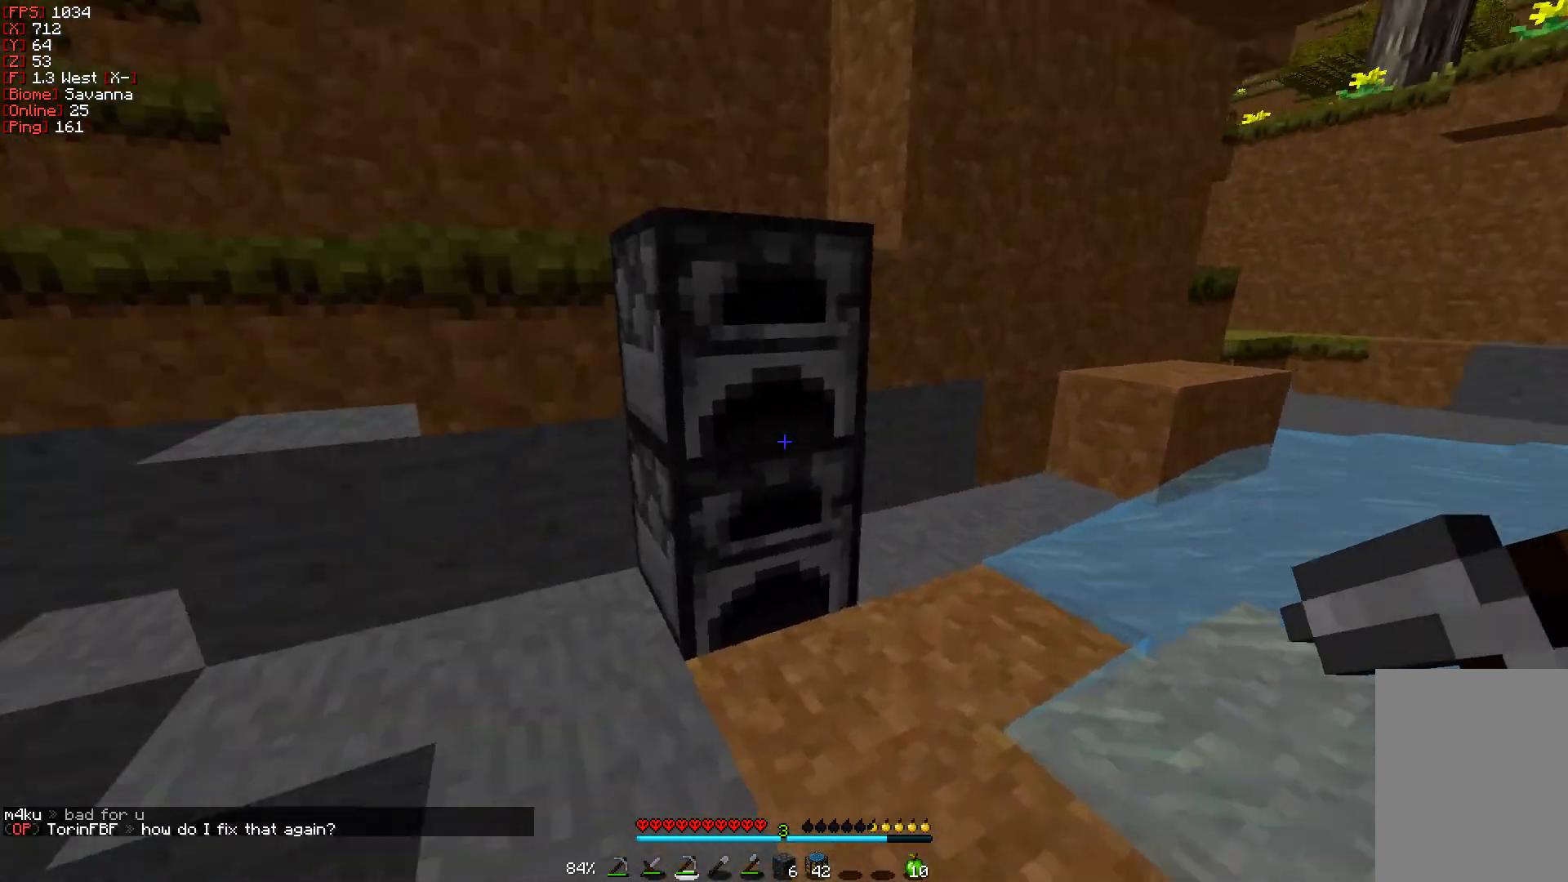
{"keys": [], "mouse": [], "events": [[33, "mouse_right", "down"], [167, "mouse_right", "up"]]}
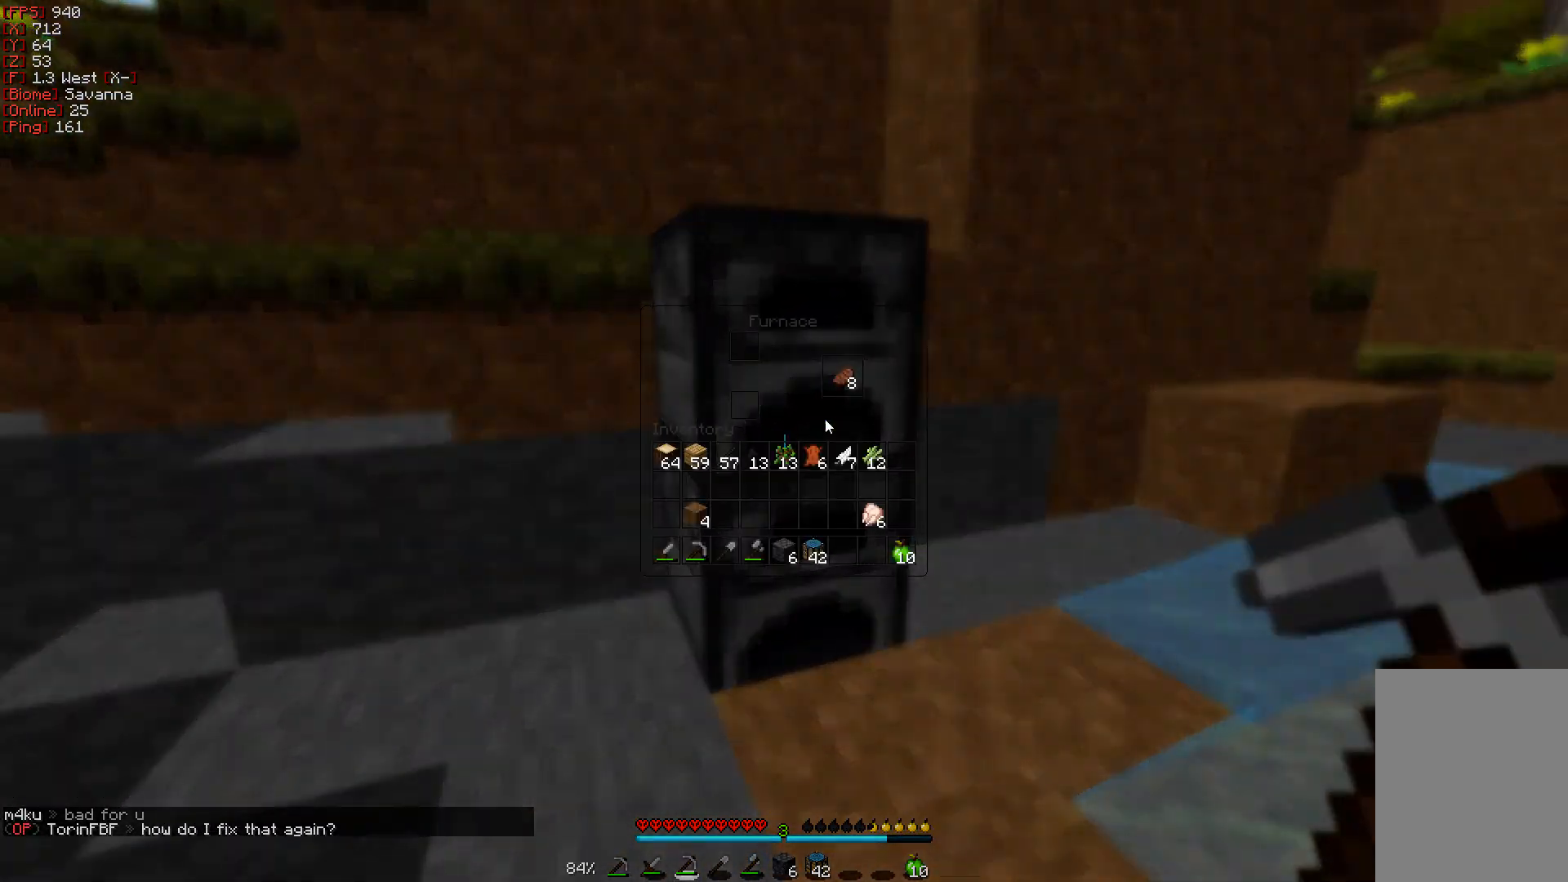
{"keys": [], "mouse": [], "events": [[200, "mouse_right", "down"], [300, "mouse_right", "up"]]}
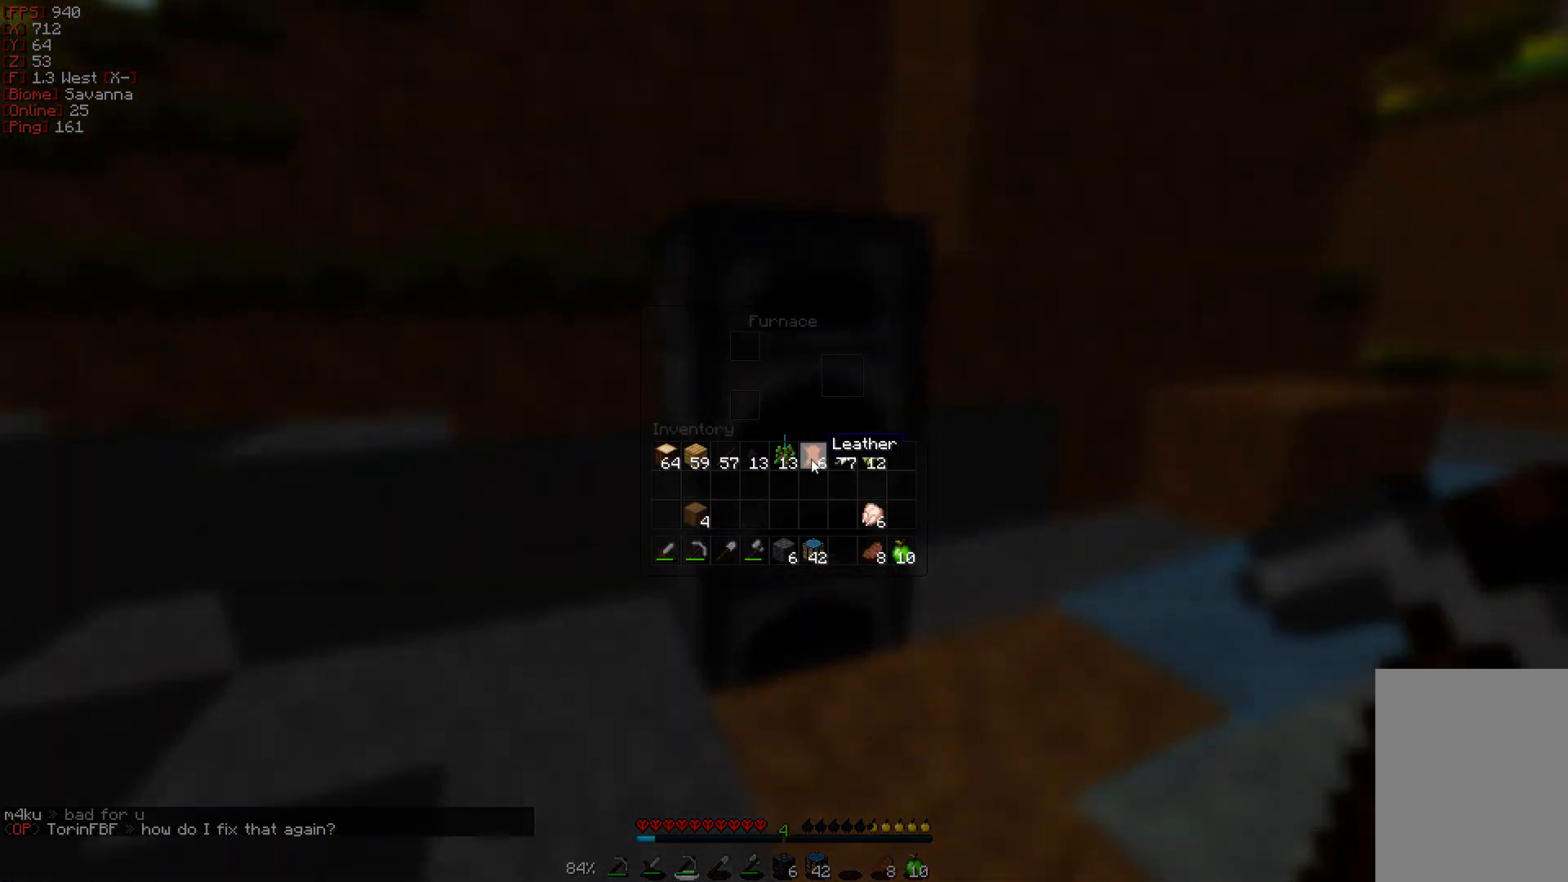
{"keys": [], "mouse": [], "events": [[183, "mouse_right", "down"], [283, "mouse_right", "up"]]}
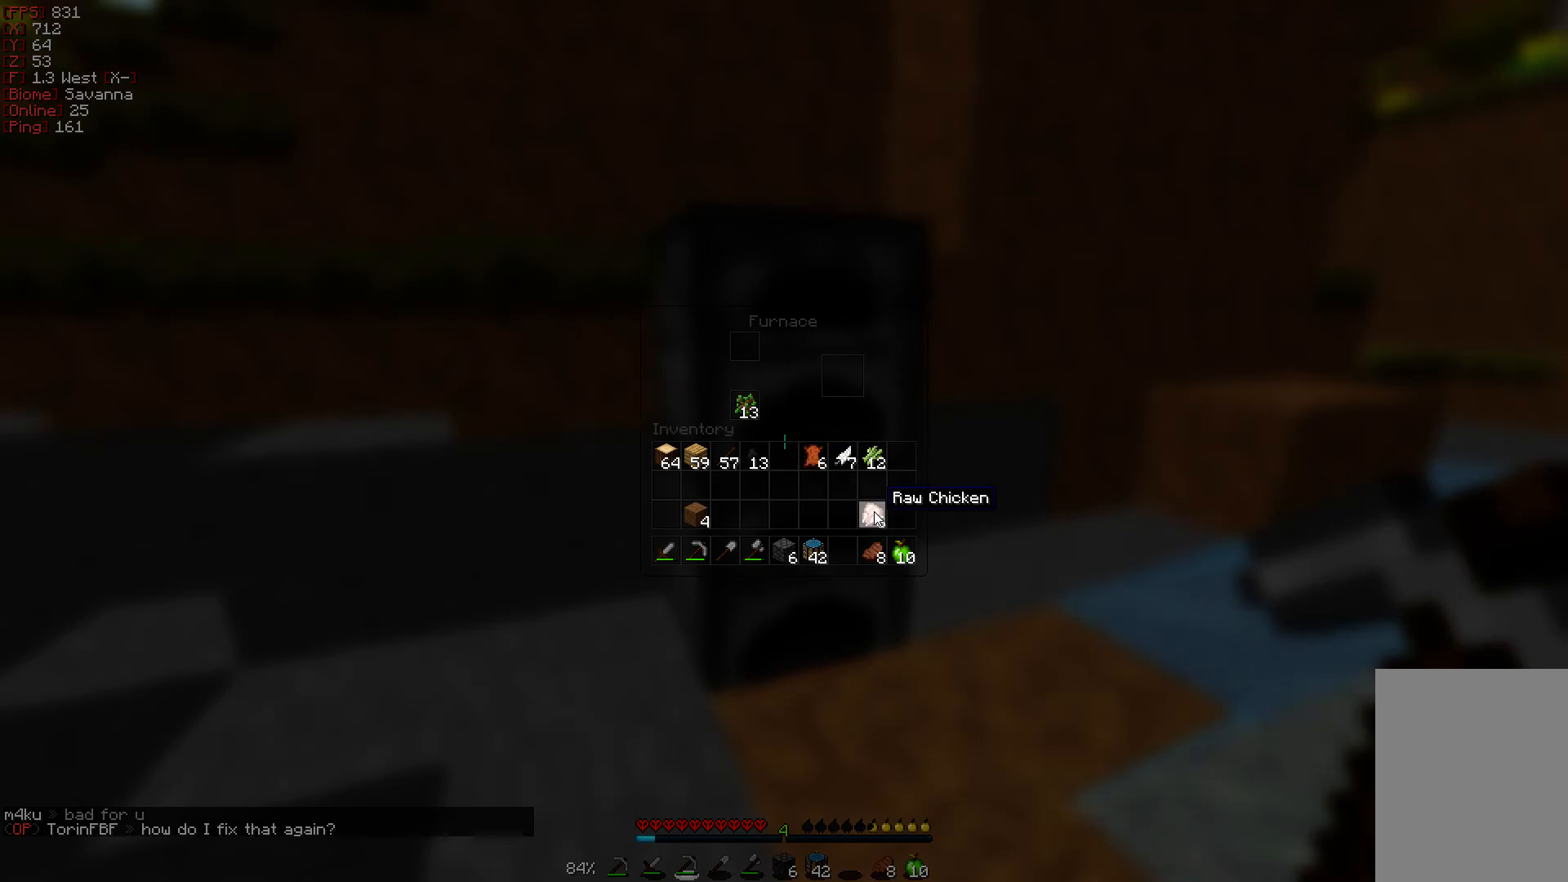
{"keys": [], "mouse": ["right"], "events": [[83, "mouse_right", "down"], [183, "mouse_right", "up"], [500, "mouse_right", "down"]]}
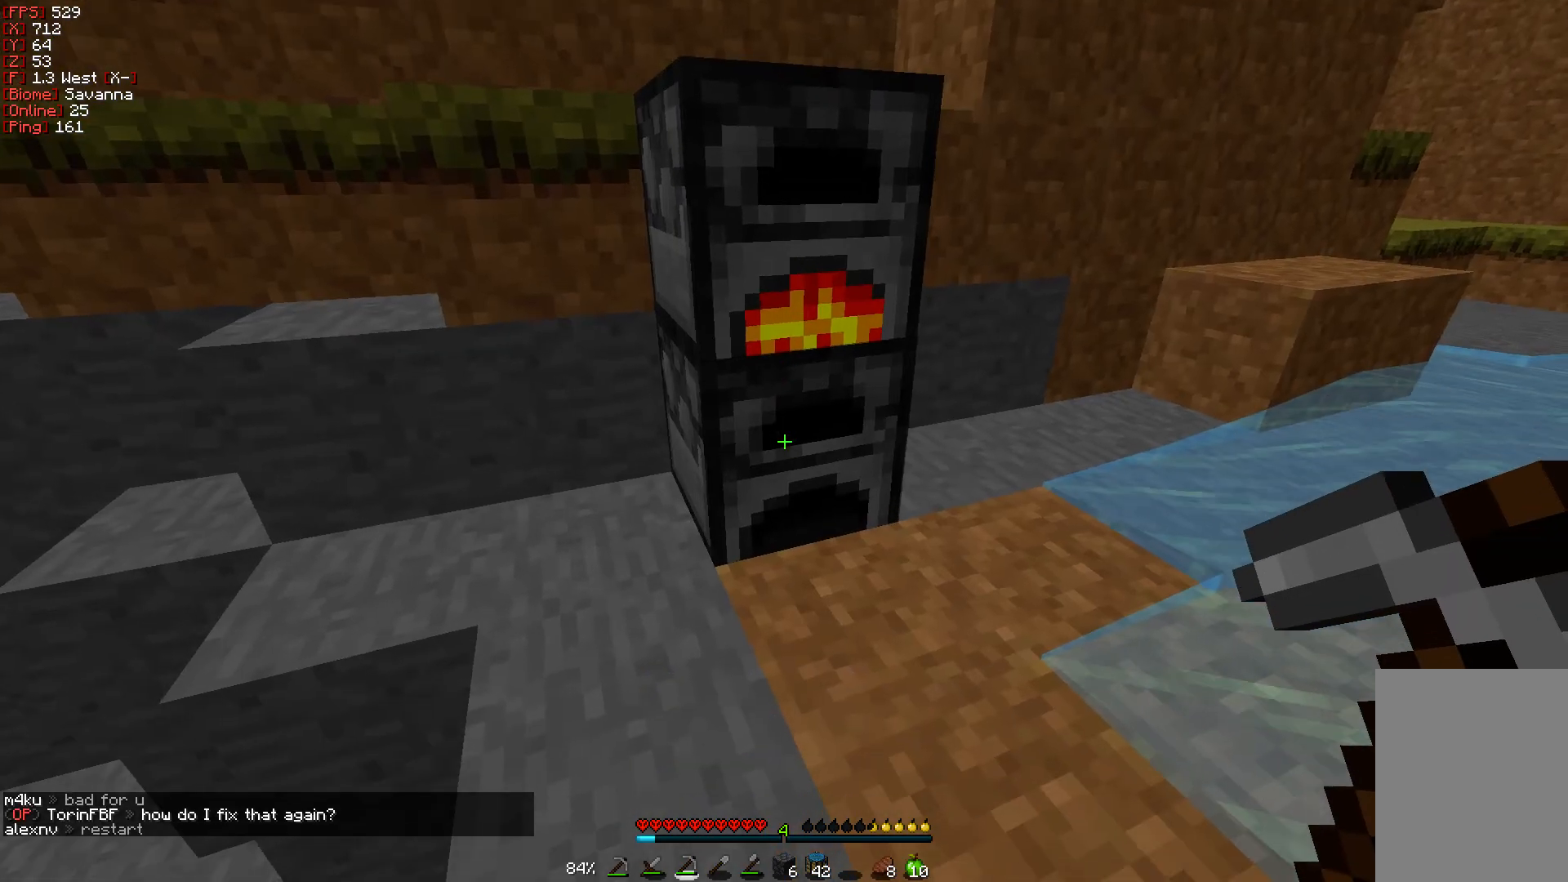
{"keys": [], "mouse": ["right"], "events": [[167, "mouse_right", "up"], [483, "mouse_right", "down"]]}
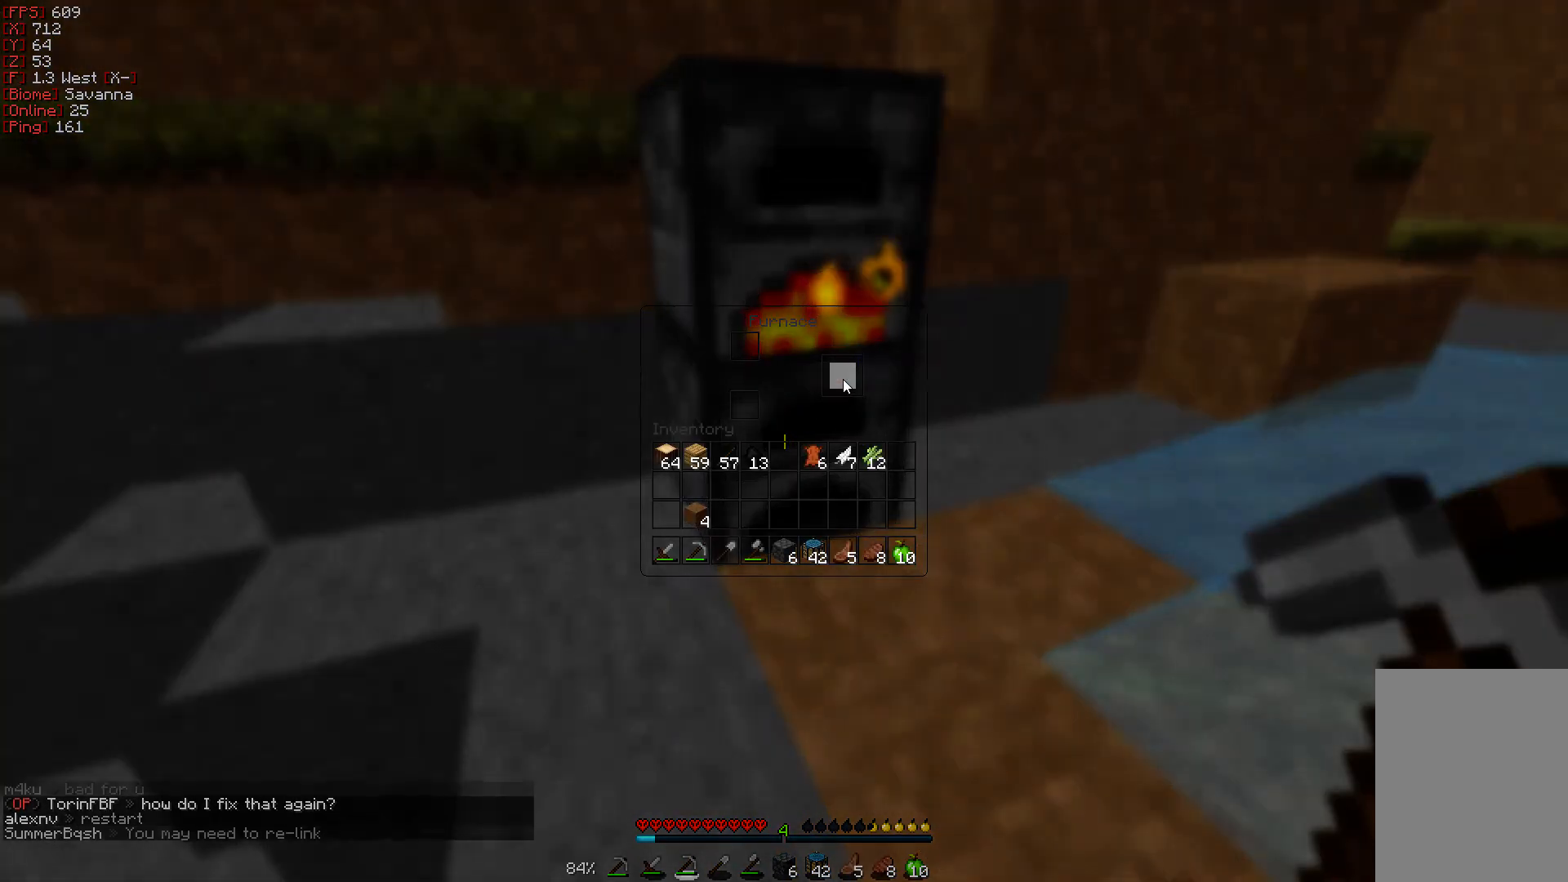
{"keys": [], "mouse": [], "events": [[100, "mouse_right", "up"]]}
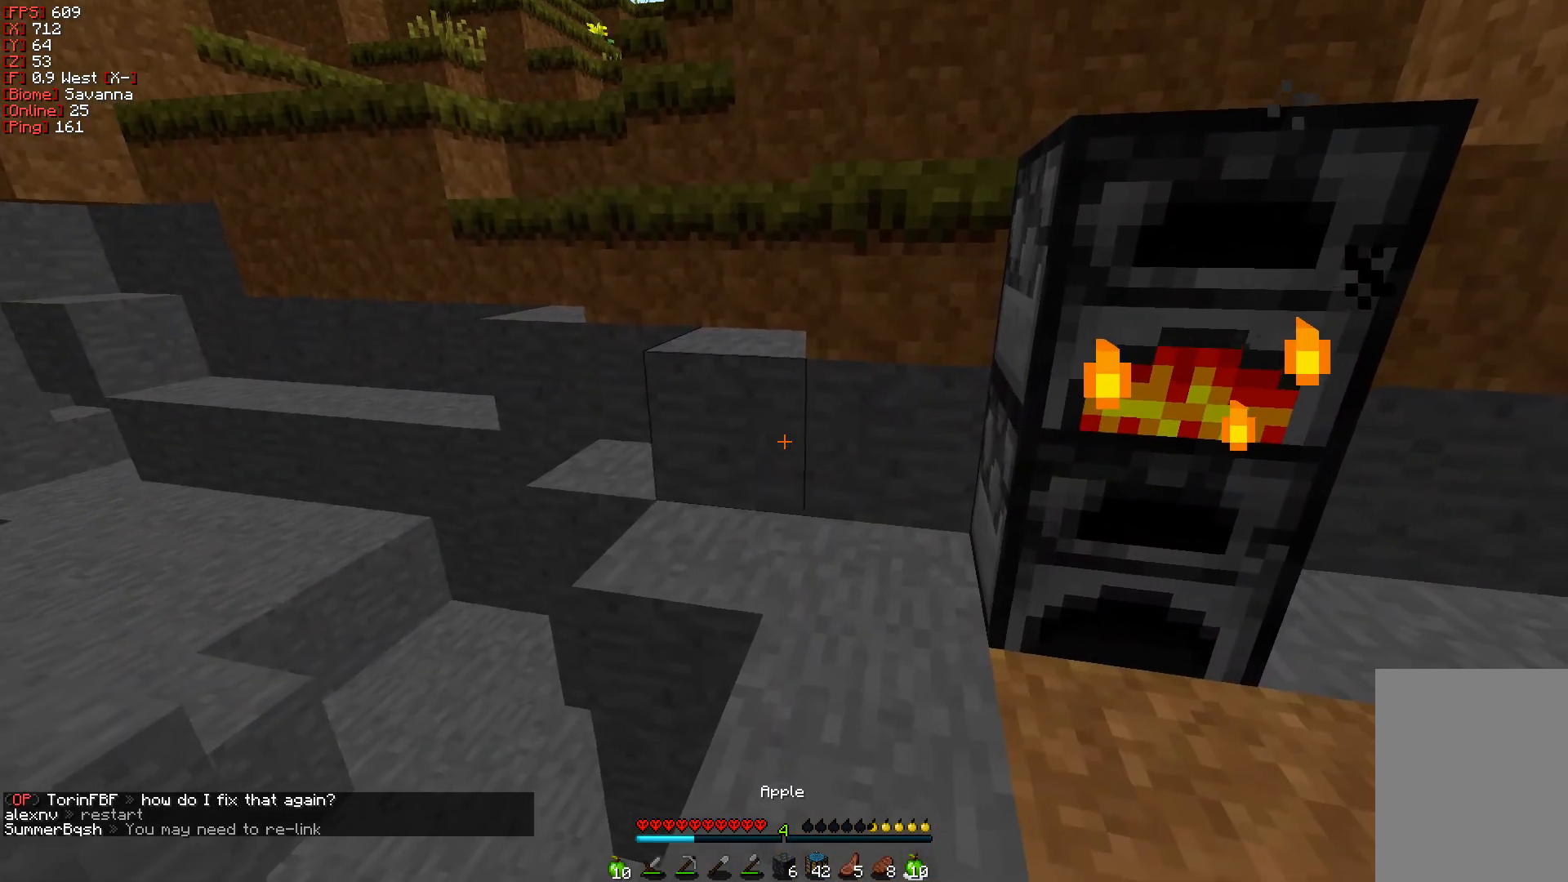
{"keys": [], "mouse": [], "events": []}
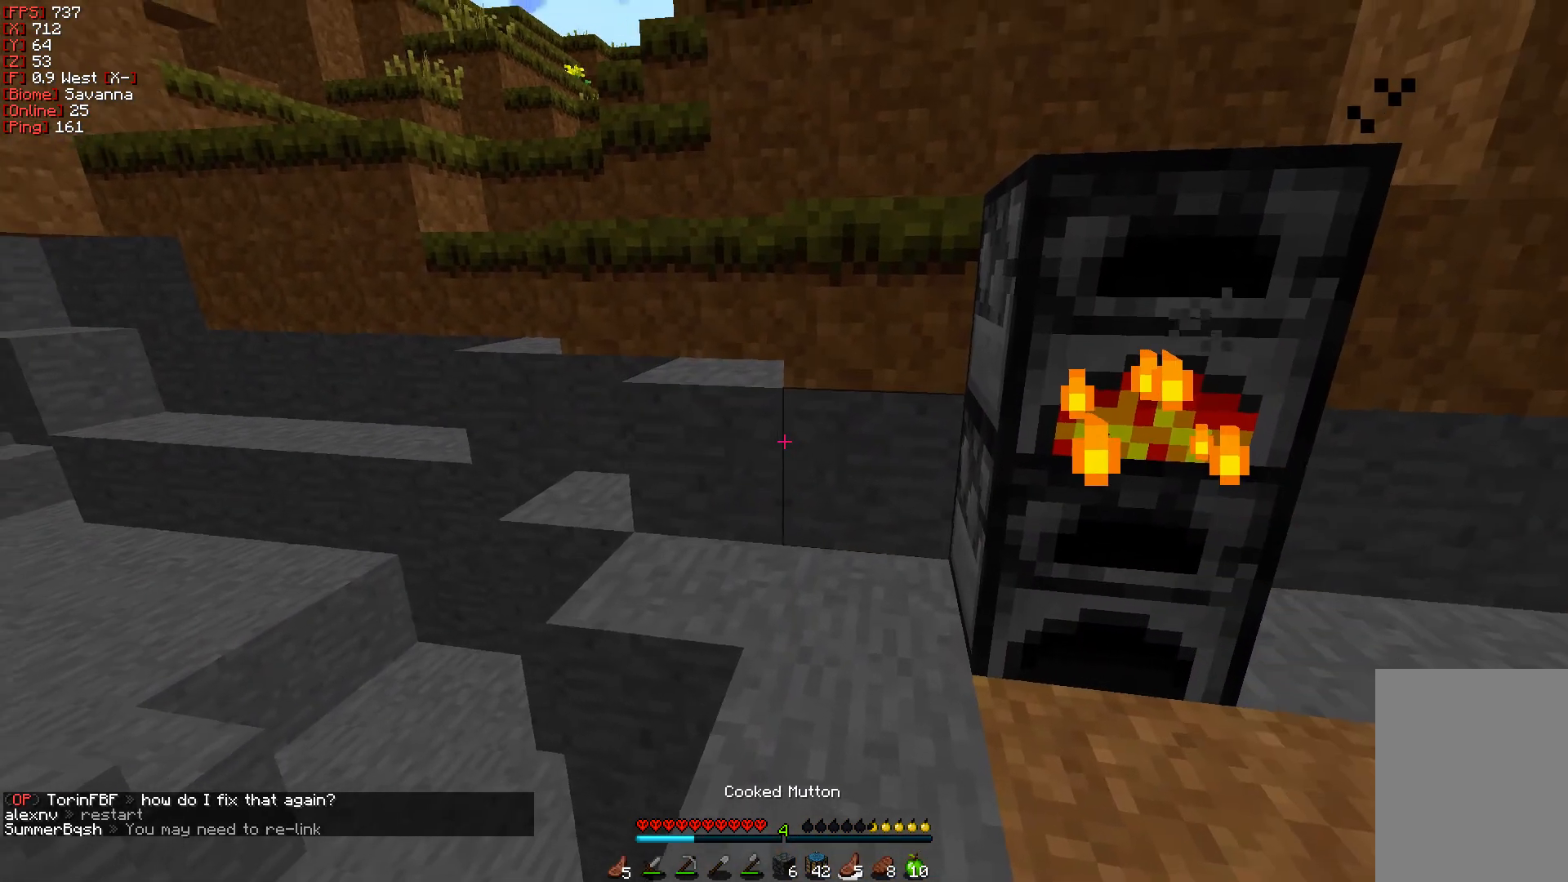
{"keys": [], "mouse": ["right"], "events": [[83, "mouse_right", "down"]]}
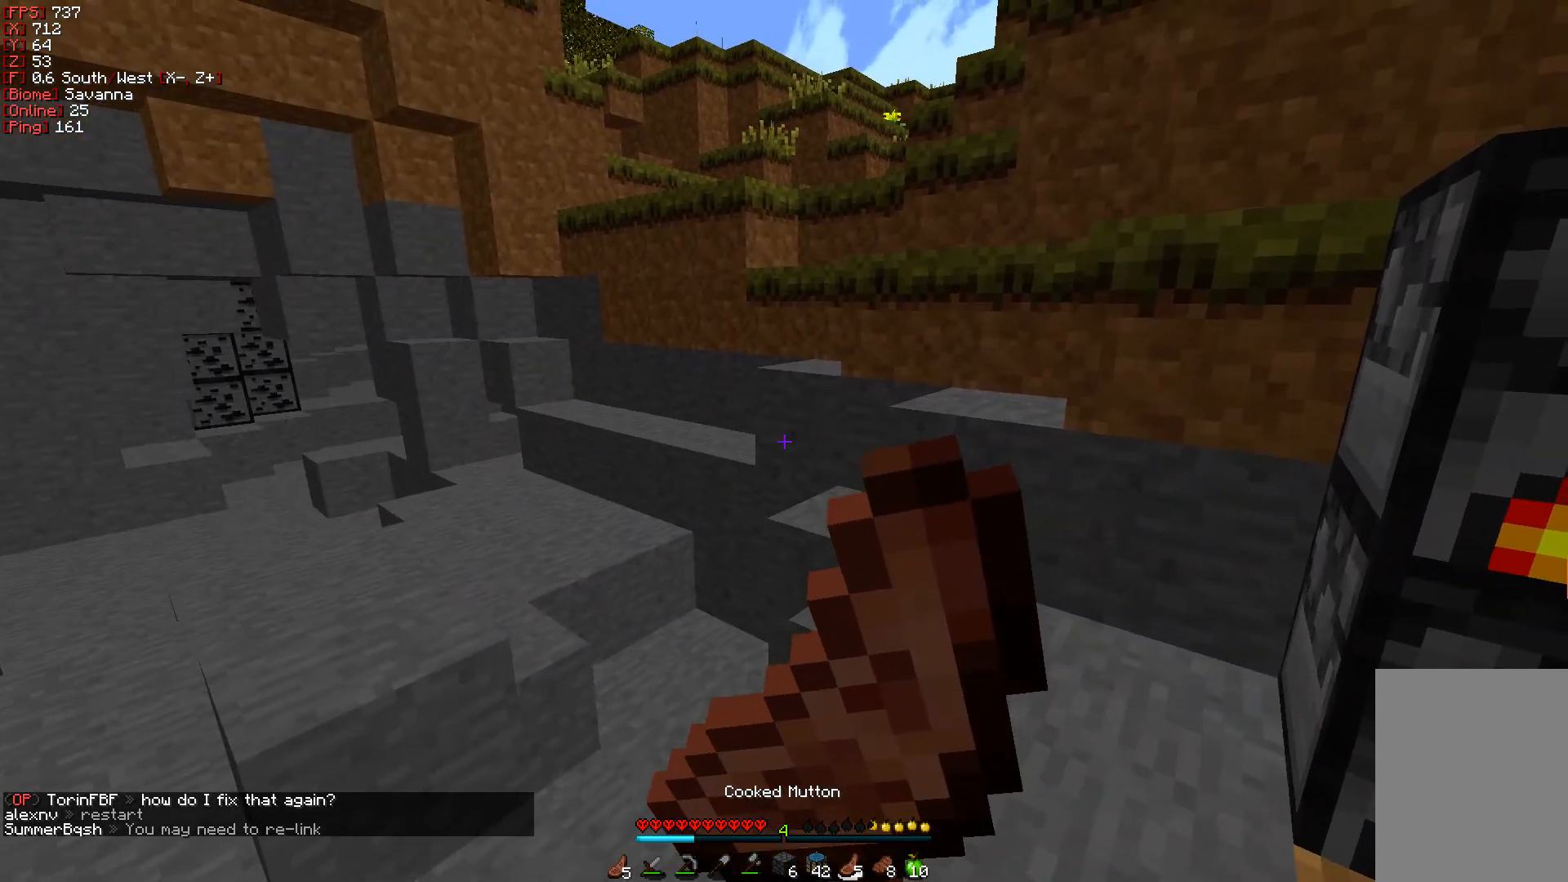
{"keys": [], "mouse": ["right"], "events": []}
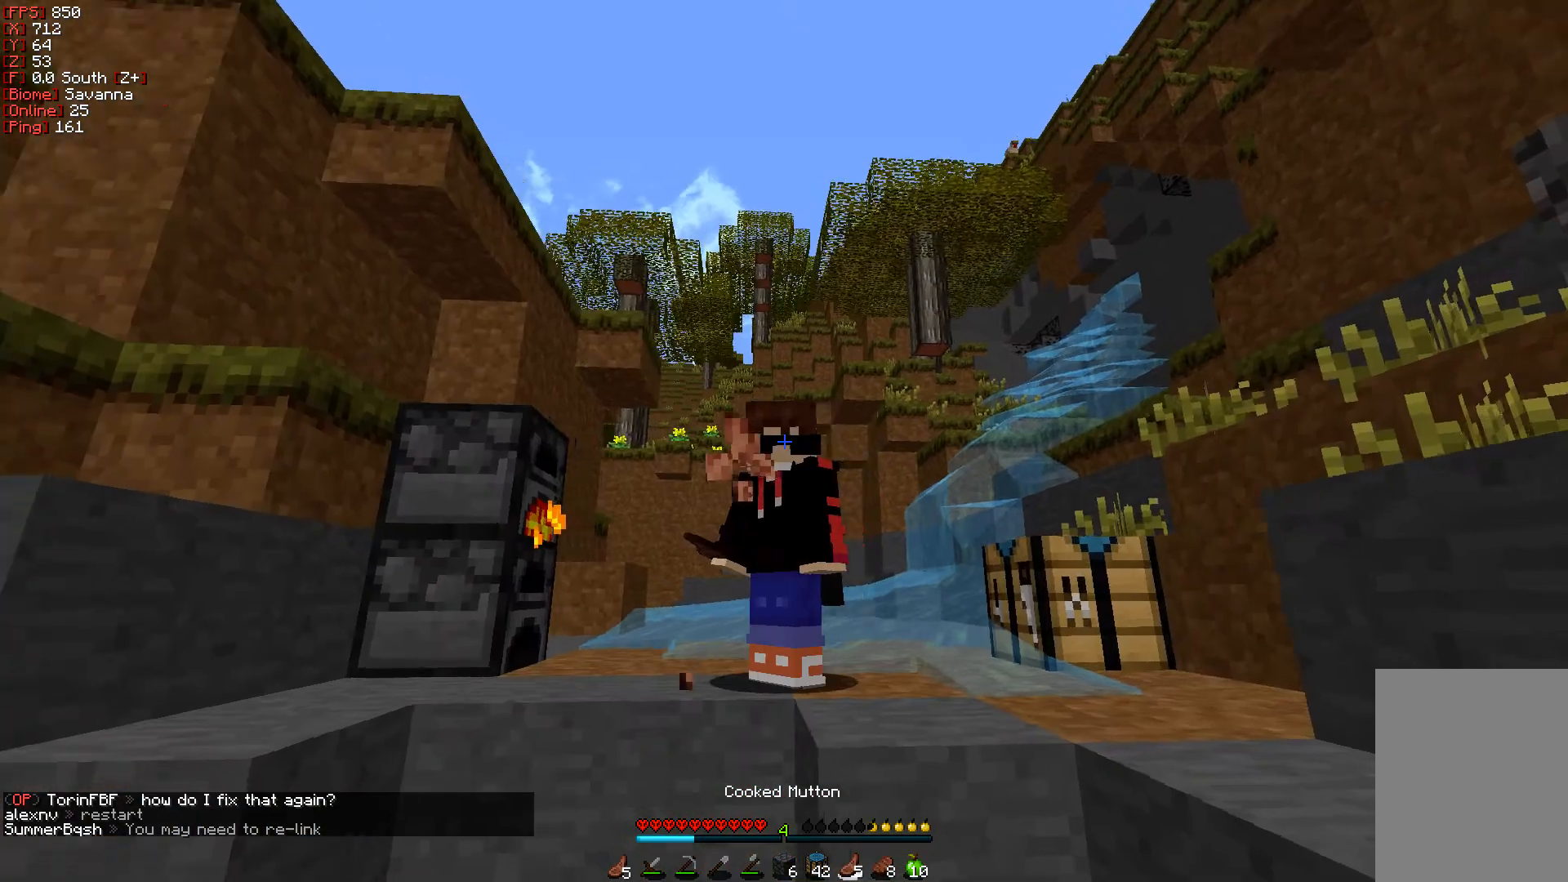
{"keys": [], "mouse": ["right"], "events": []}
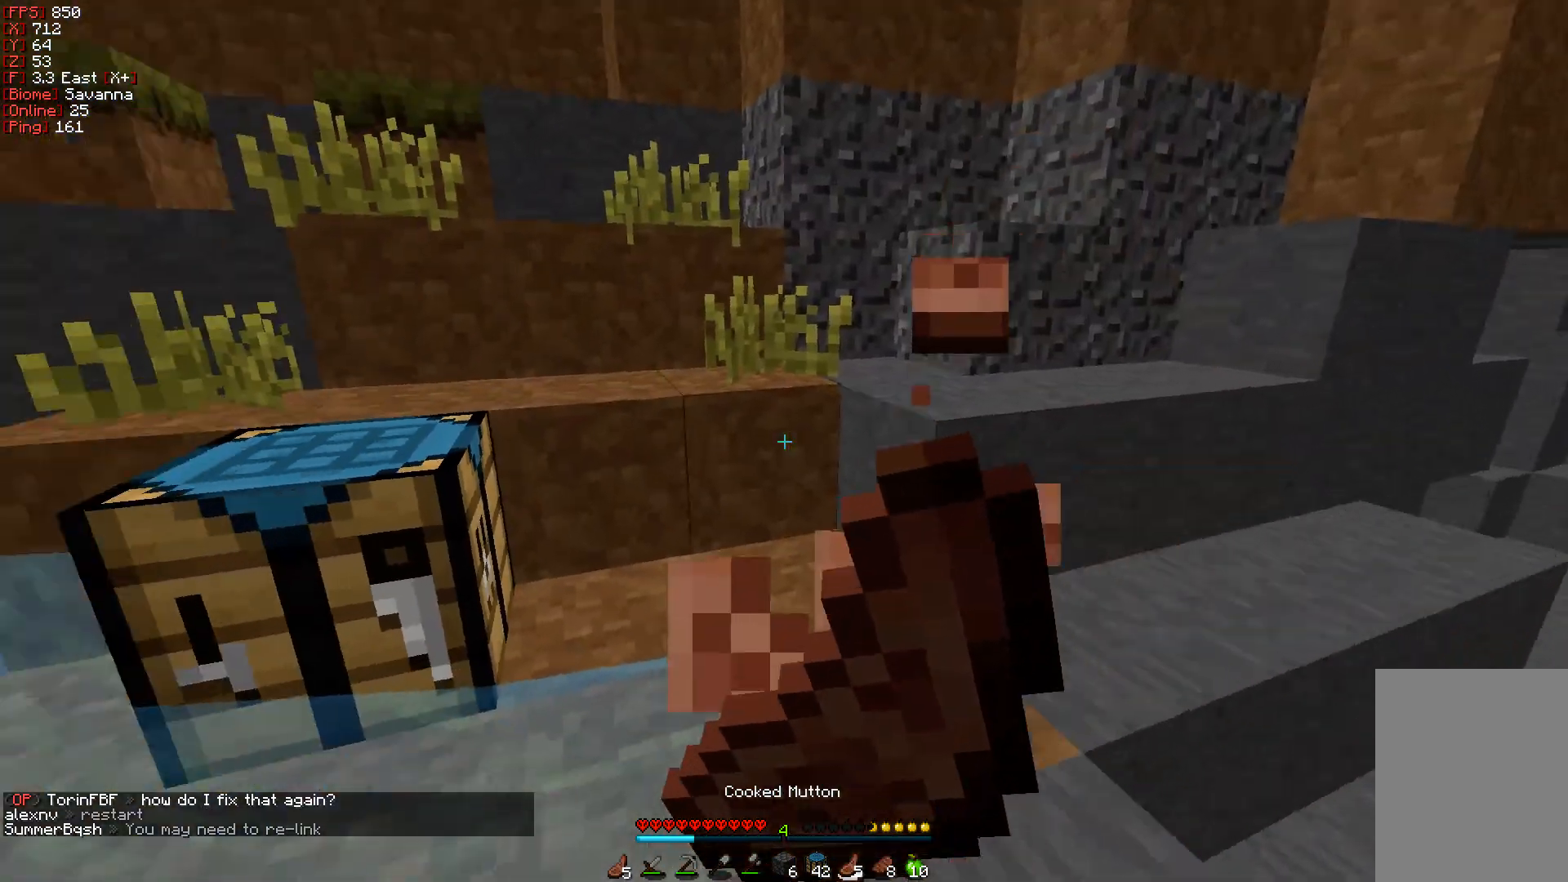
{"keys": [], "mouse": ["right"], "events": []}
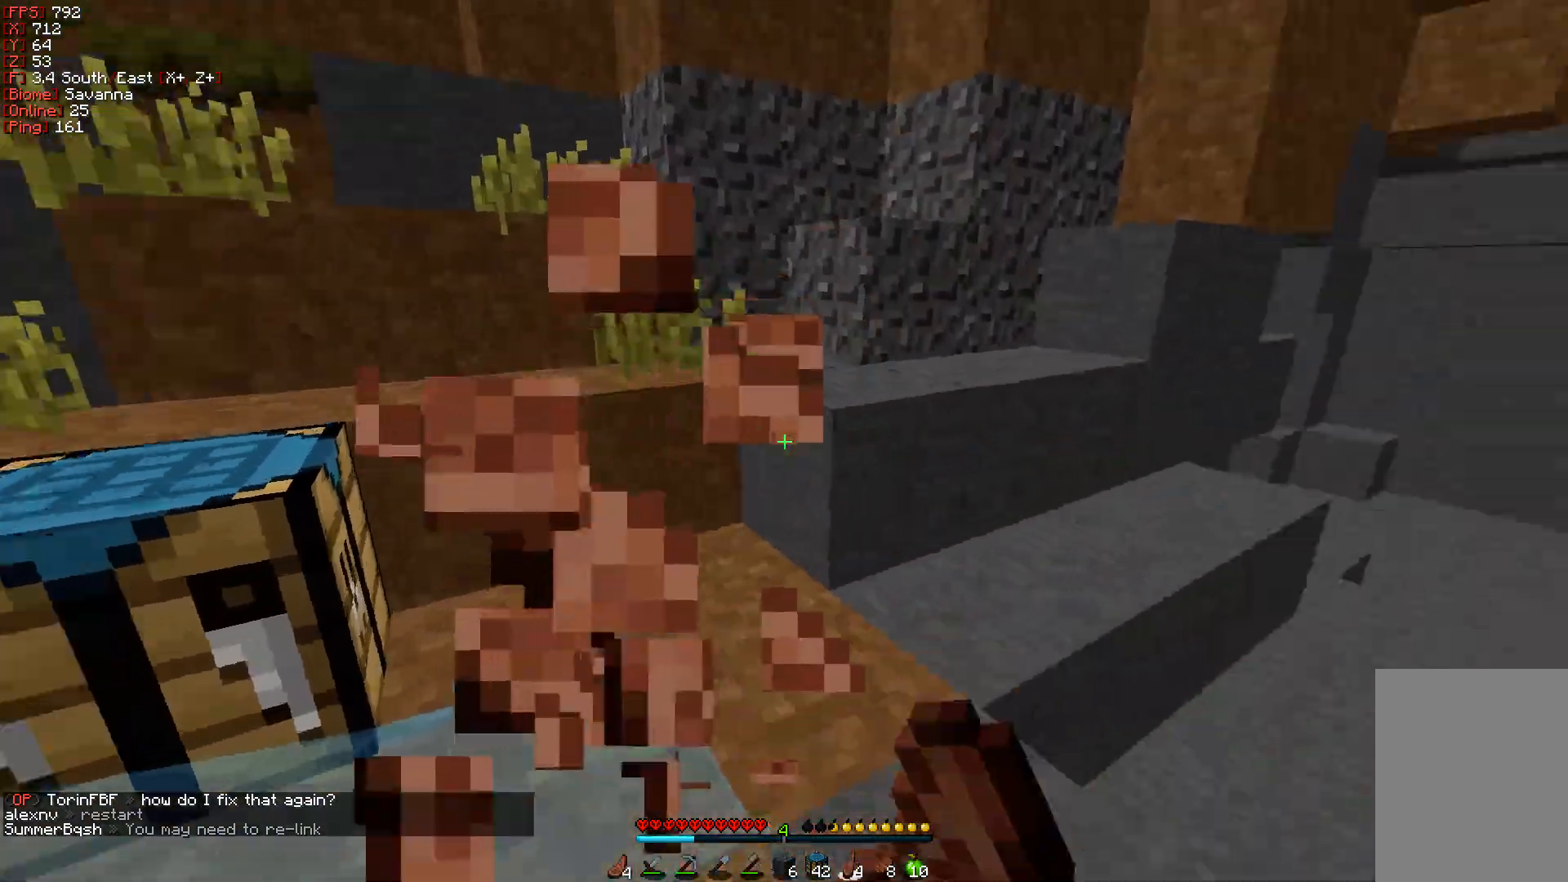
{"keys": [], "mouse": ["right"], "events": []}
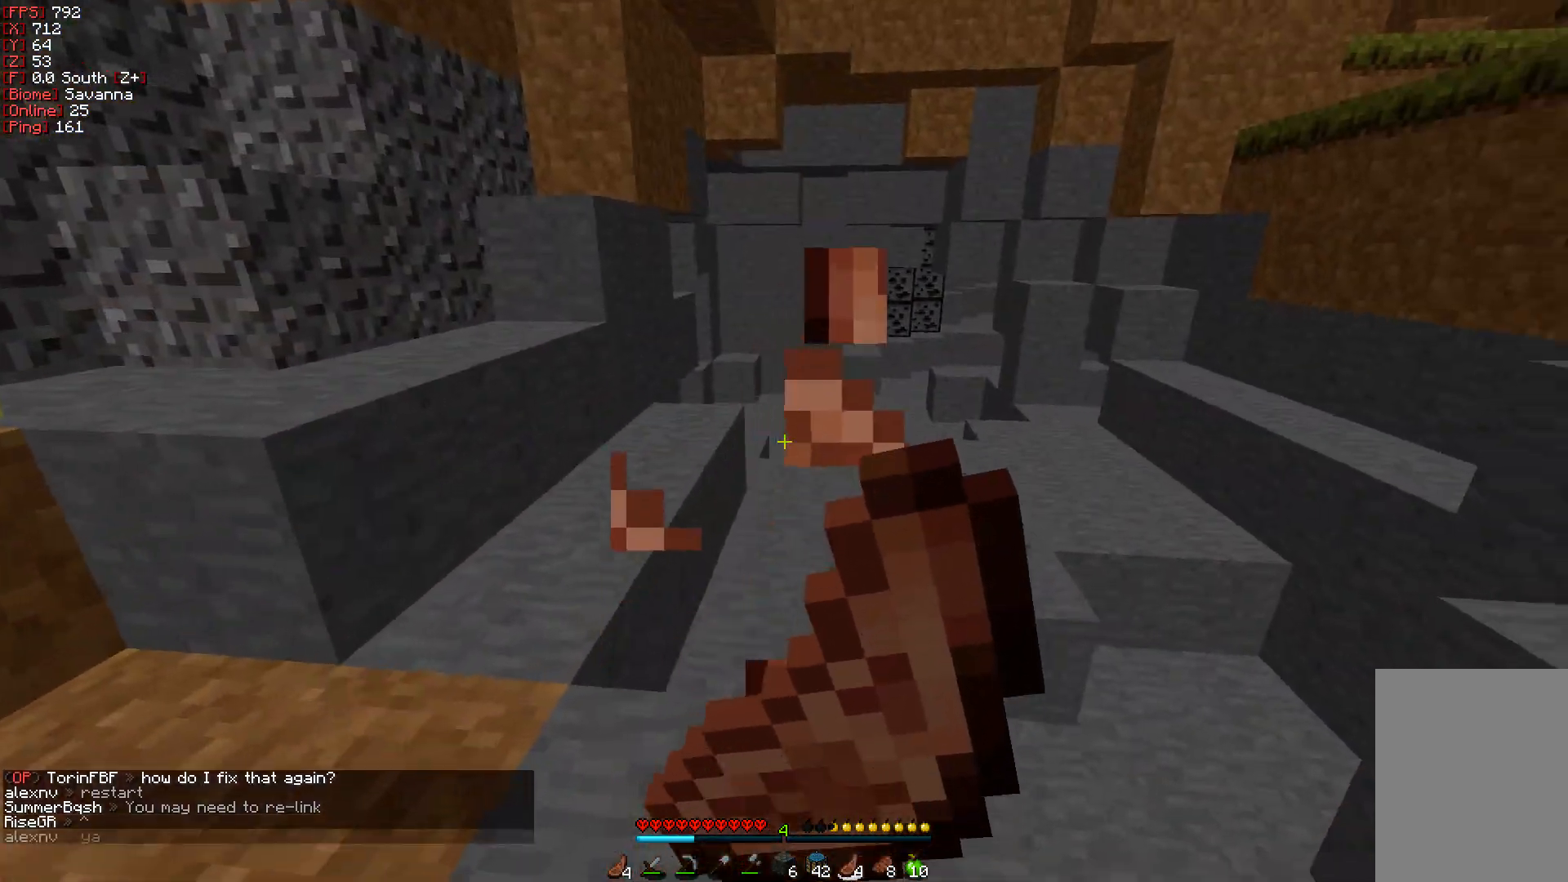
{"keys": [], "mouse": ["right"], "events": []}
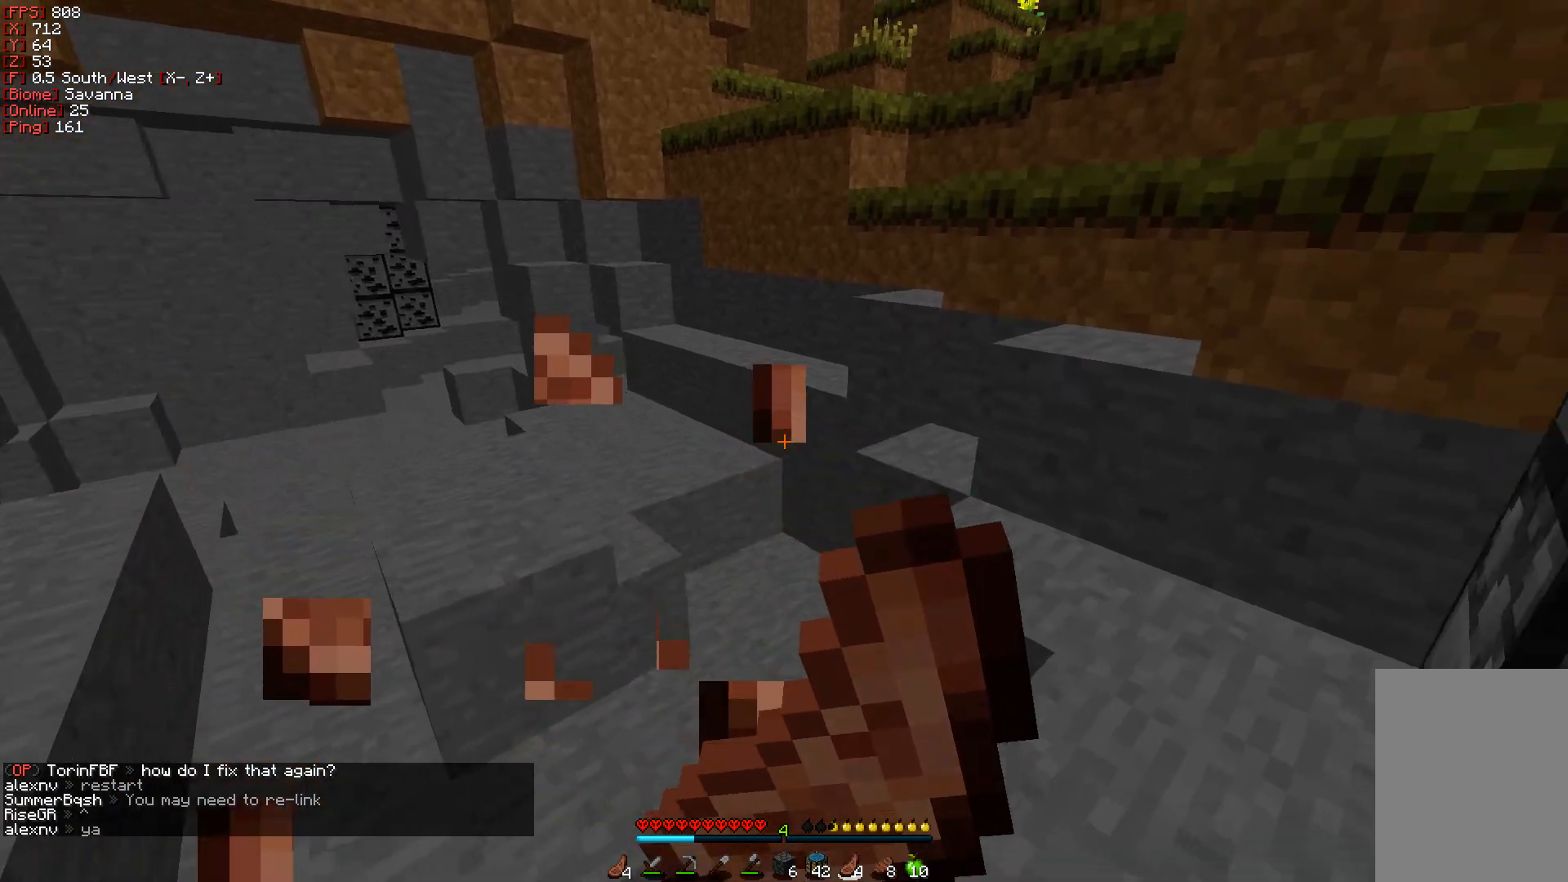
{"keys": [], "mouse": ["right"], "events": []}